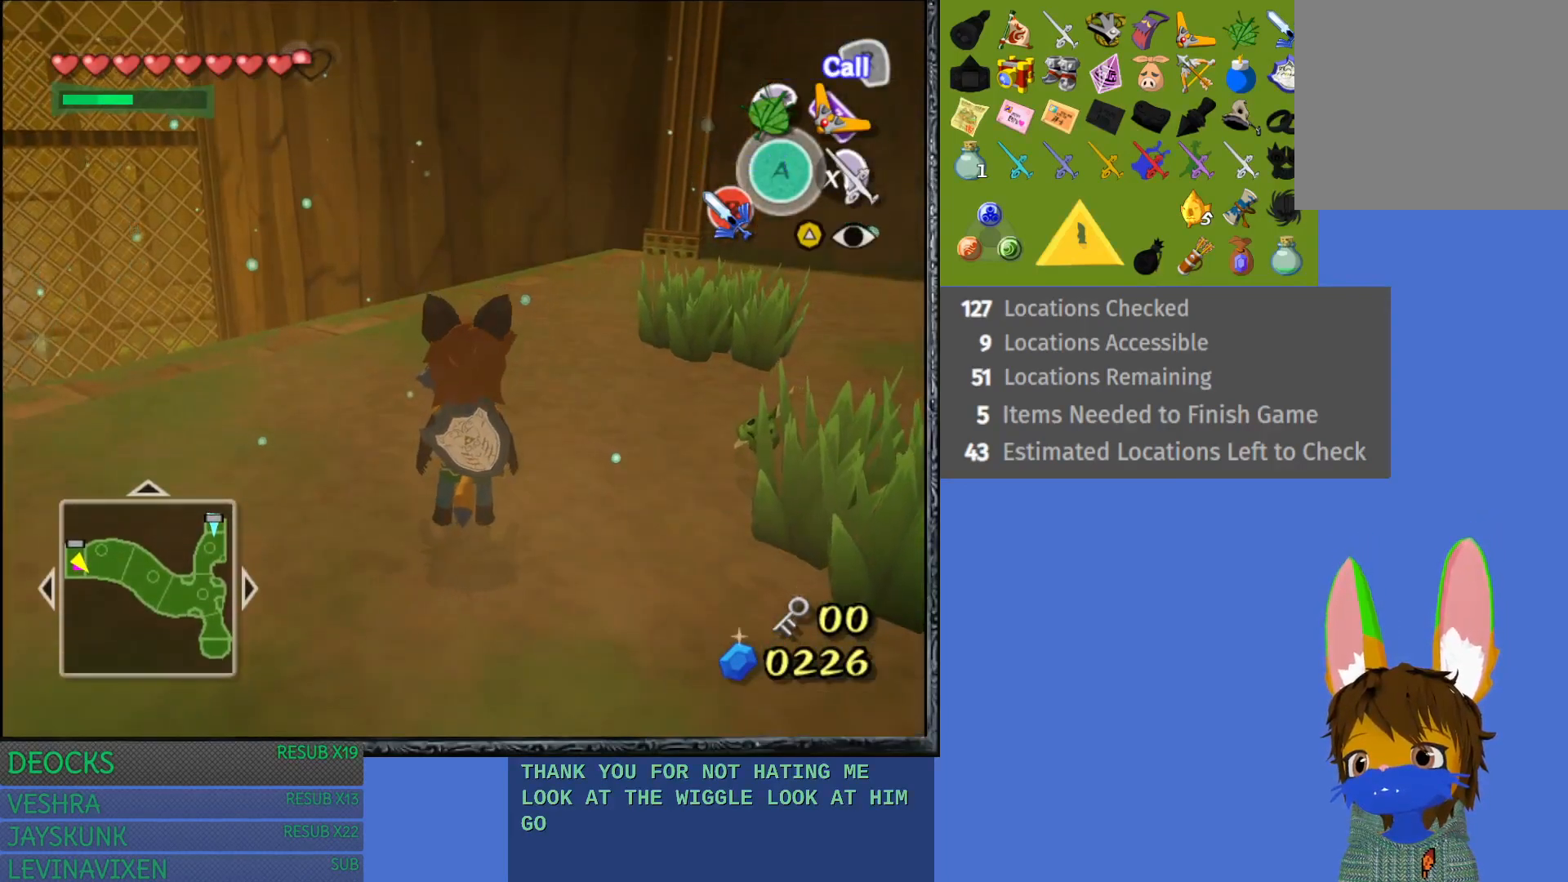
Gameplay with a controller (PlayStation layout); each line is a JSON object with the inputs held at the frame after it. "events" lists button and stick changes between this image and that frame as [ms after this image, input, new state], when the widget could be followed in between. Not read: L3 R3.
{"buttons": [], "left_stick": "center", "right_stick": "center", "events": [[233, "right_stick", "center"]]}
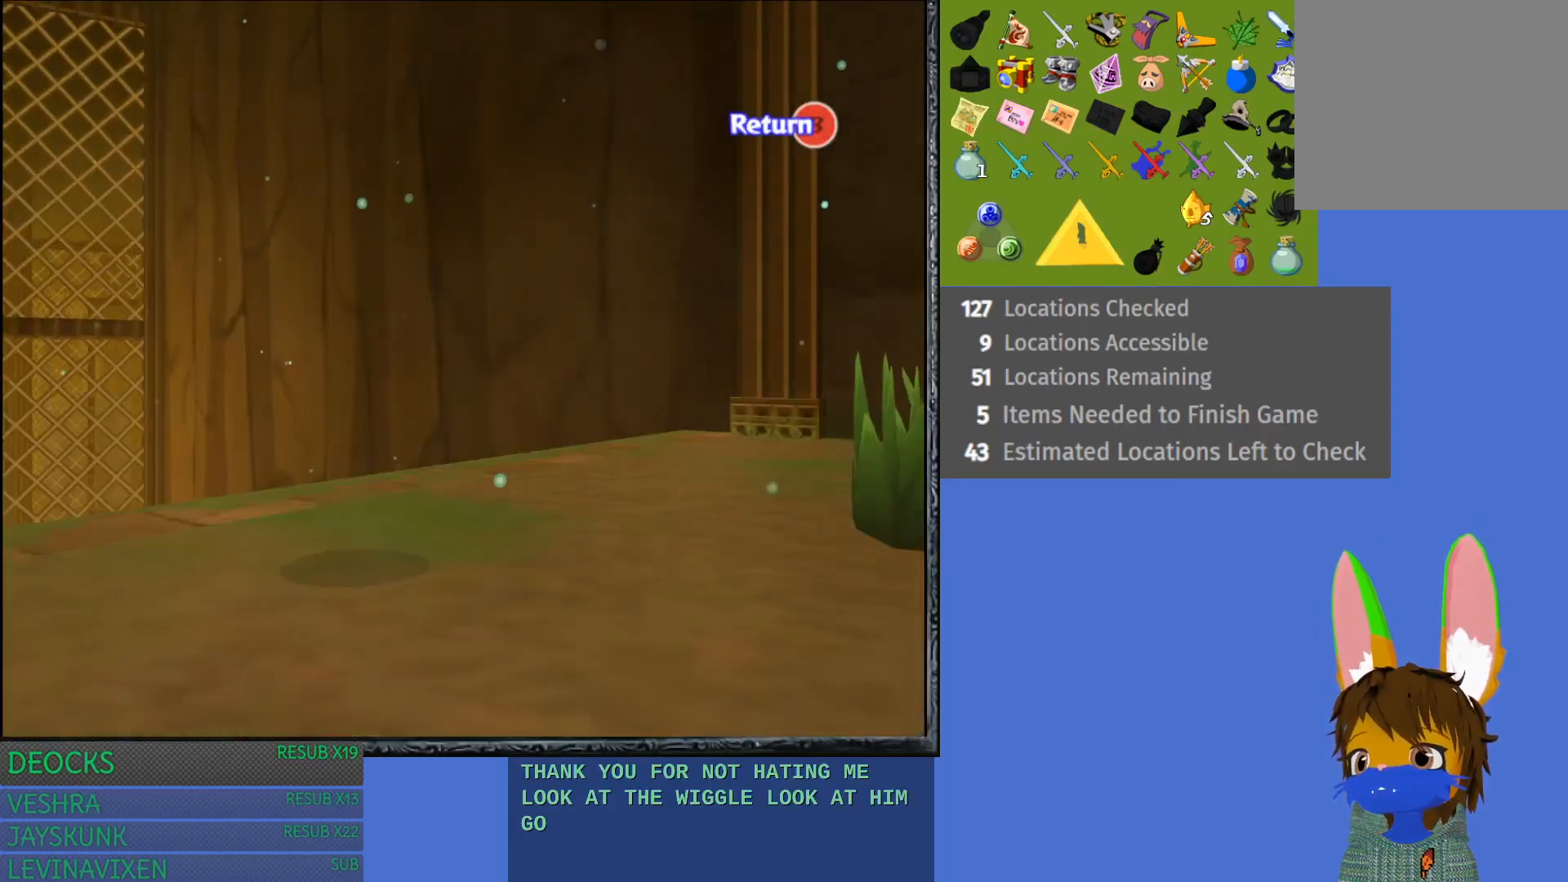
{"buttons": [], "left_stick": "center", "right_stick": "center", "events": [[133, "right_stick", "up"], [500, "right_stick", "center"]]}
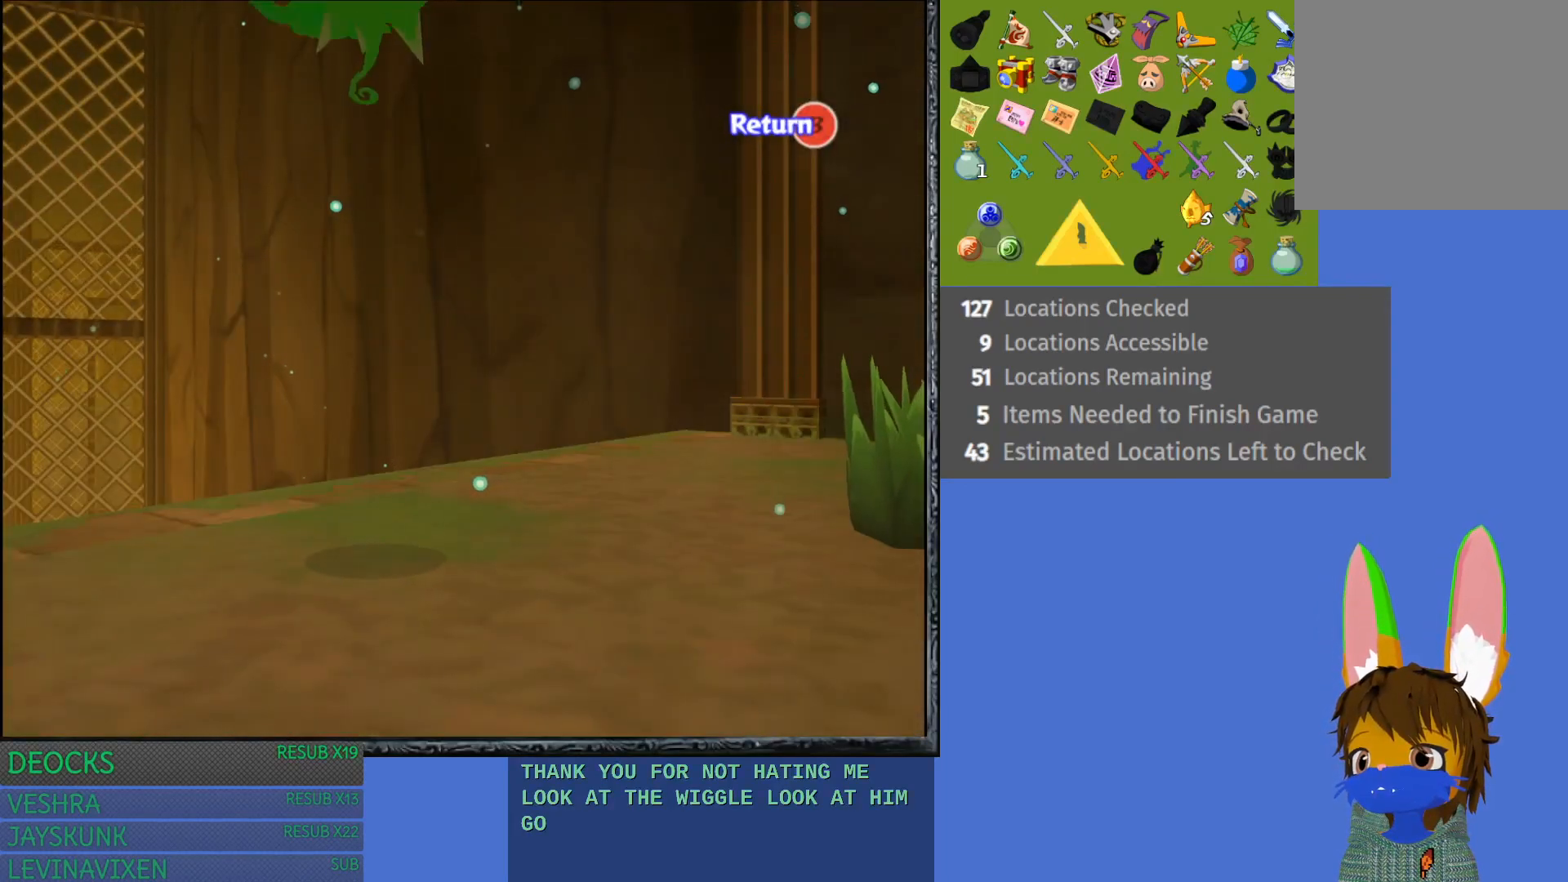
{"buttons": ["L1"], "left_stick": "center", "right_stick": "center", "events": [[383, "SQUARE", "down"], [450, "SQUARE", "up"], [500, "L1", "down"]]}
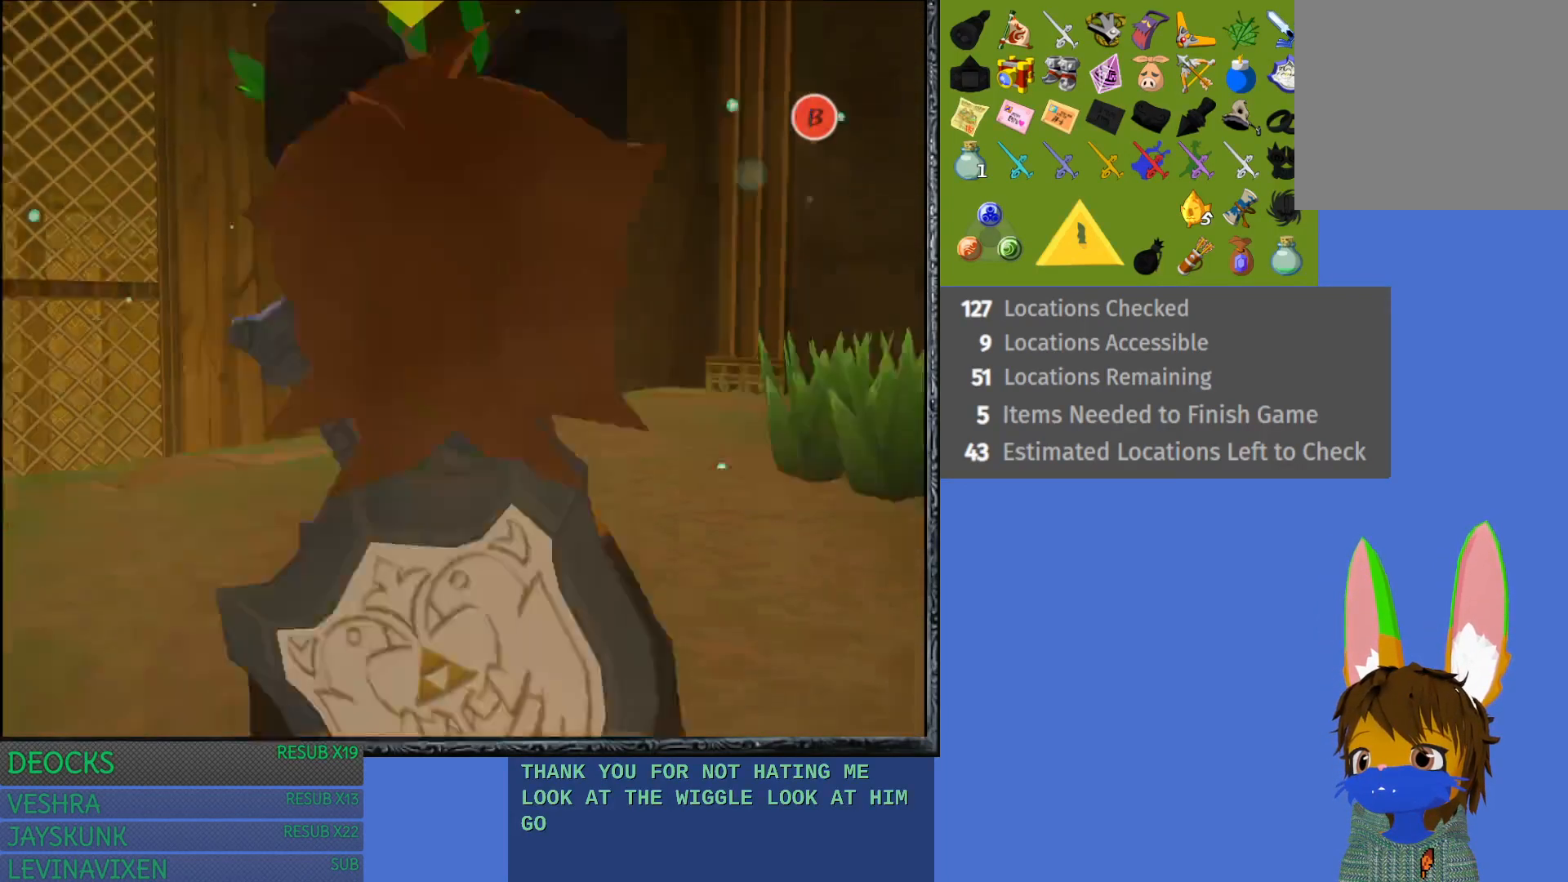
{"buttons": ["L1", "R1"], "left_stick": "right", "right_stick": "center", "events": [[467, "R1", "down"], [467, "left_stick", "right"]]}
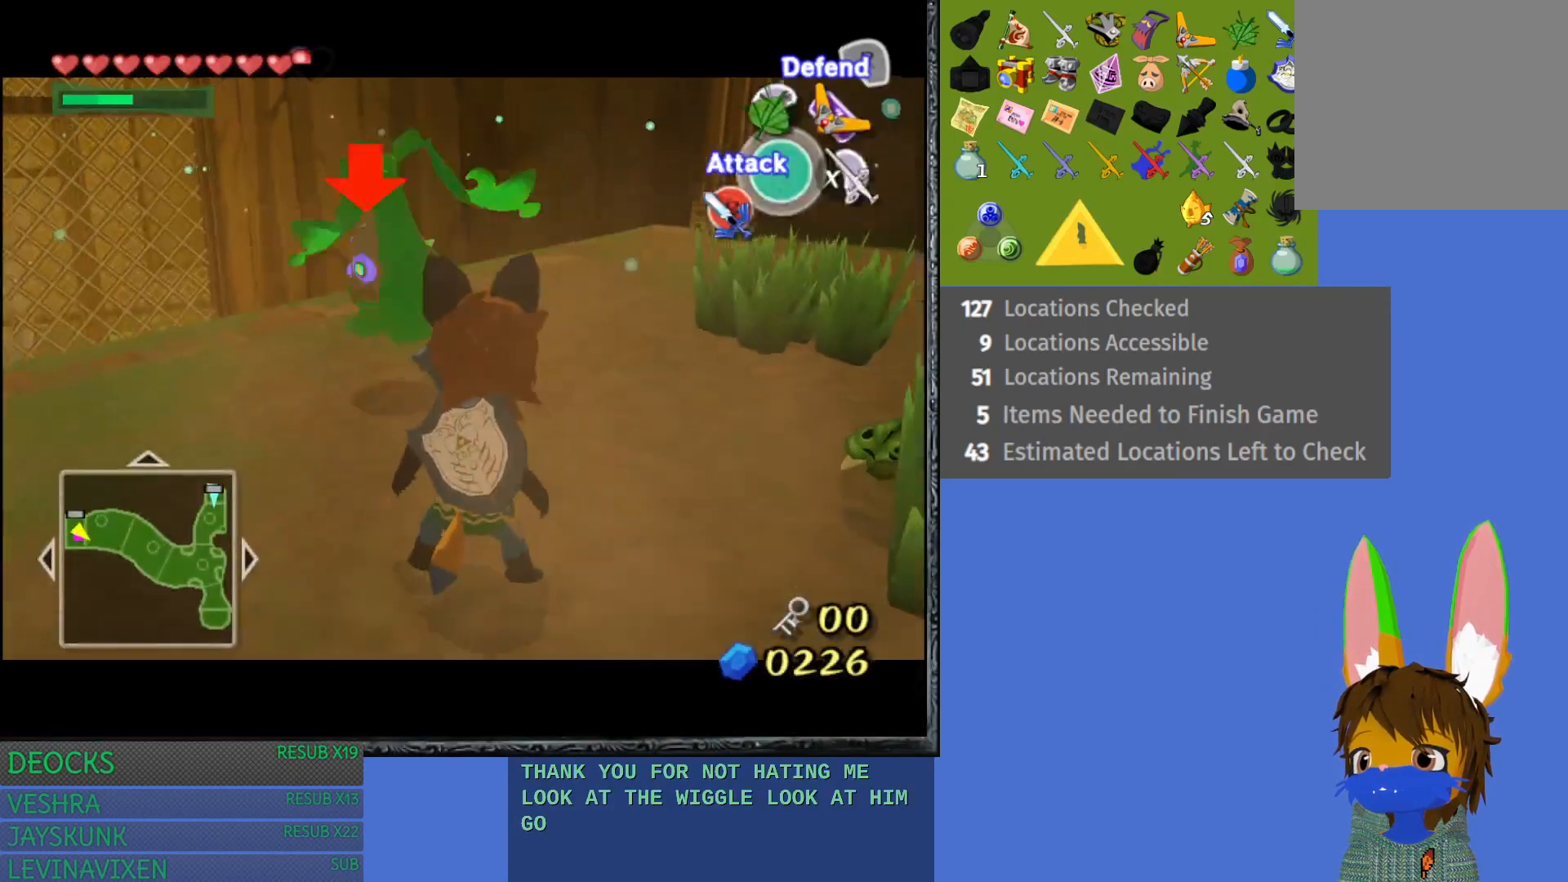
{"buttons": ["L1", "R1"], "left_stick": "right", "right_stick": "center", "events": [[100, "R1", "up"], [167, "R1", "down"], [267, "R1", "up"], [350, "R1", "down"], [400, "R1", "up"], [417, "R1", "down"]]}
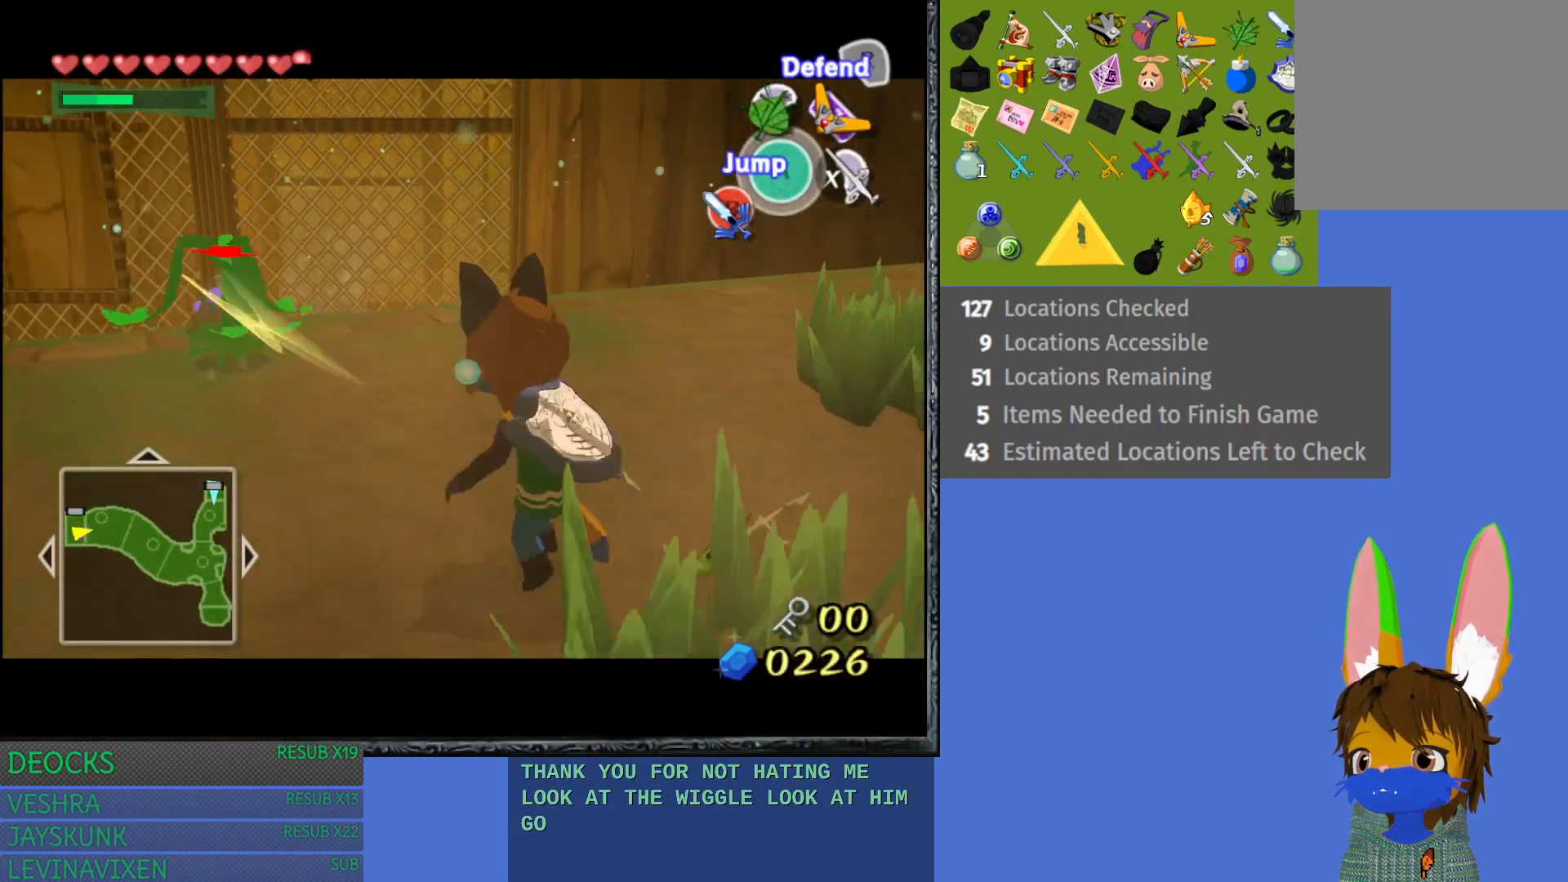
{"buttons": ["L1", "R1"], "left_stick": "down-left", "right_stick": "center", "events": [[17, "R1", "up"], [83, "left_stick", "center"], [100, "R1", "down"], [133, "left_stick", "left"], [167, "R1", "up"], [200, "R1", "down"], [283, "R1", "up"], [367, "R1", "down"], [417, "left_stick", "down-left"], [433, "R1", "up"], [483, "R1", "down"]]}
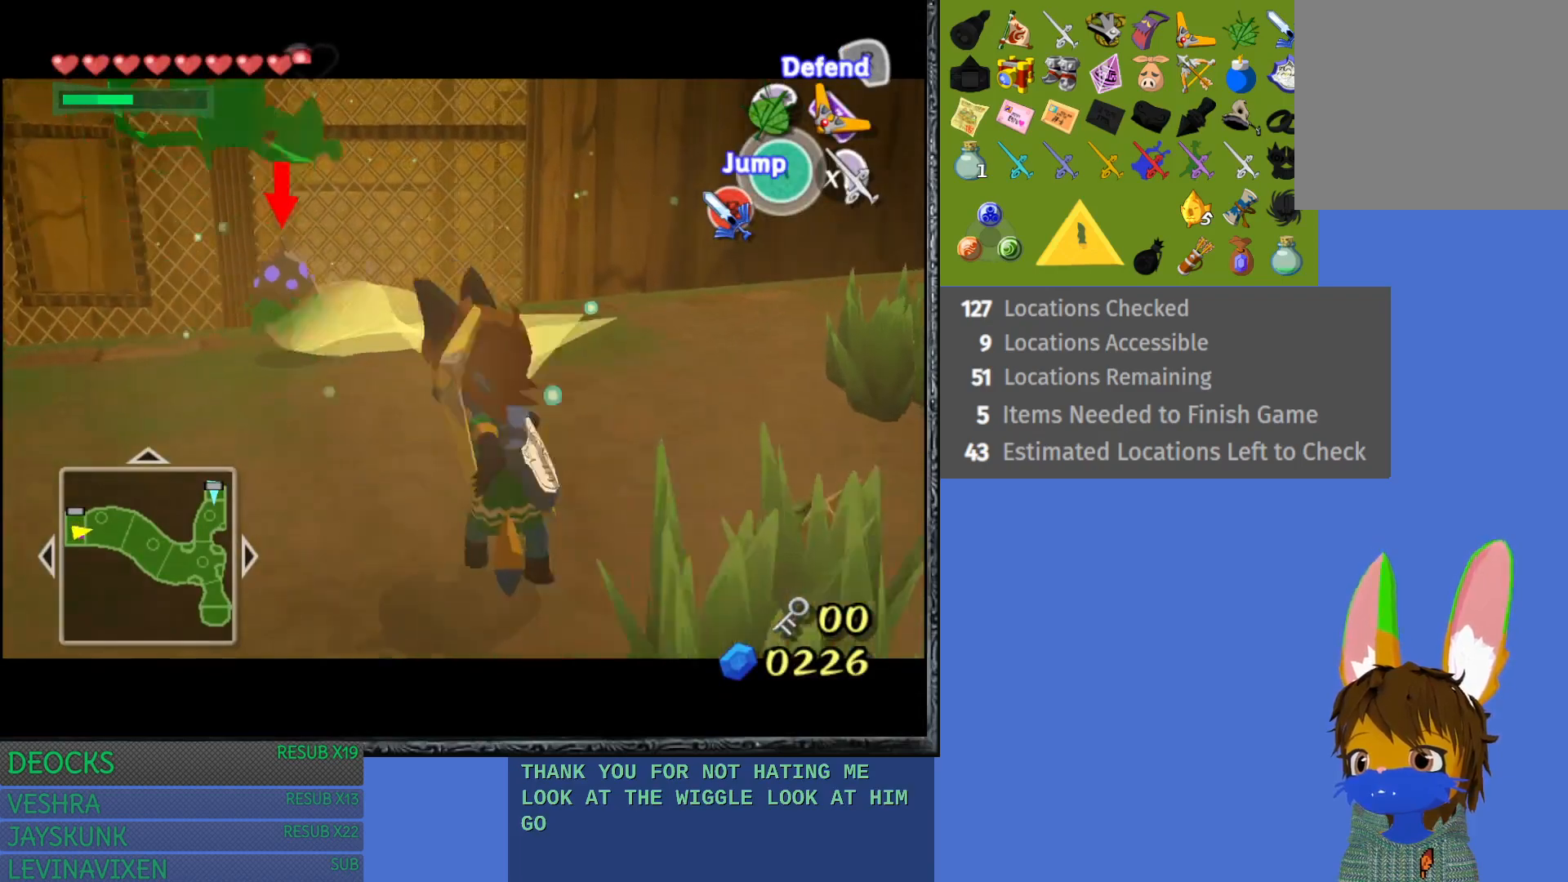
{"buttons": [], "left_stick": "down-left", "right_stick": "center", "events": [[200, "R1", "up"], [500, "L1", "up"]]}
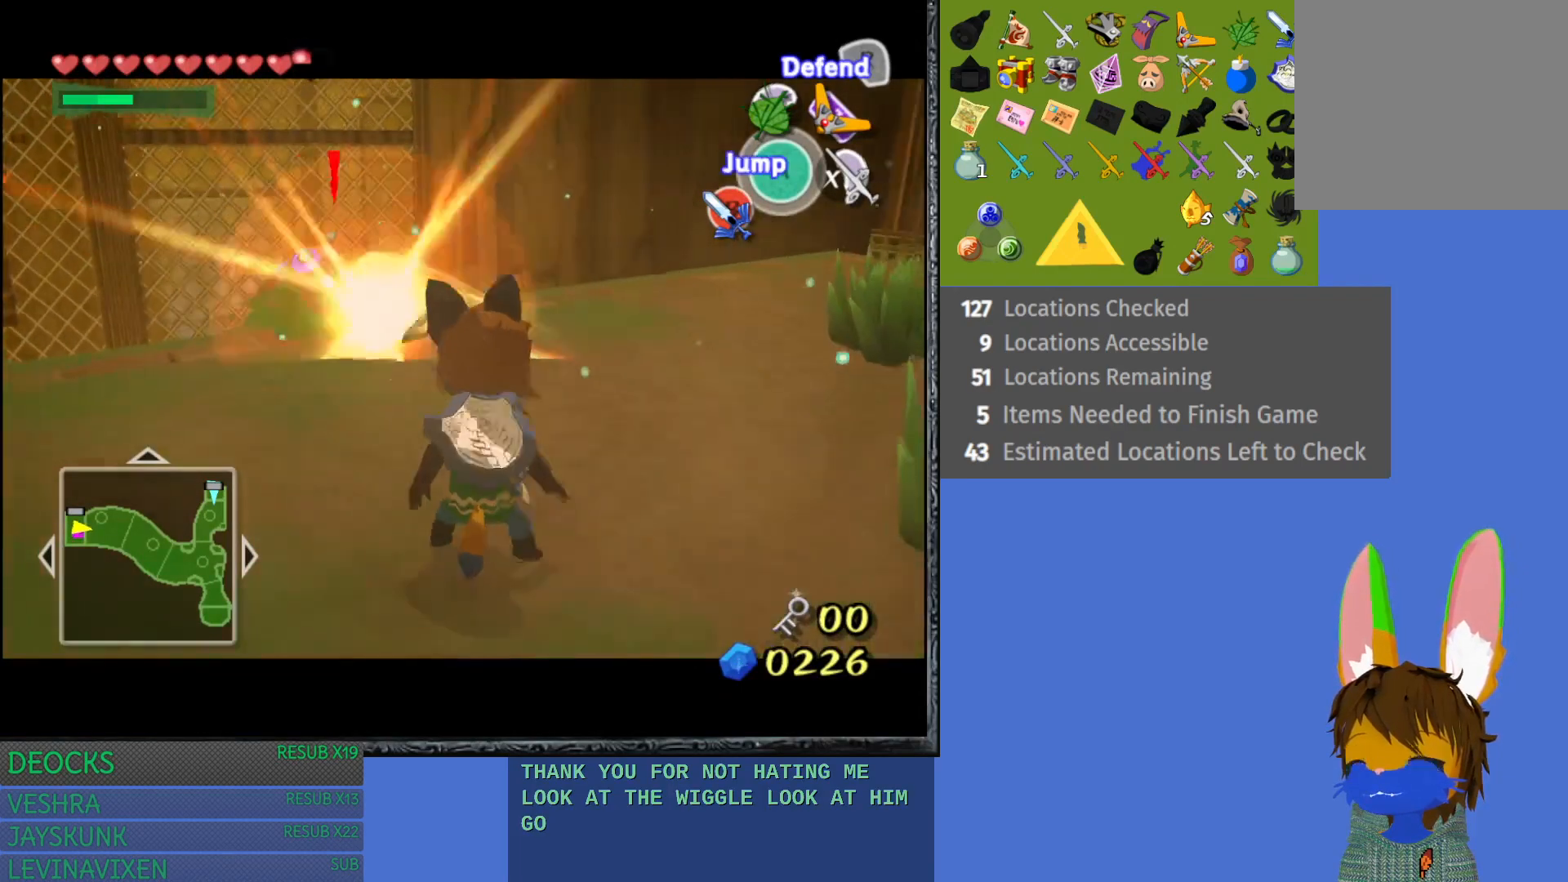
{"buttons": [], "left_stick": "down-left", "right_stick": "center", "events": []}
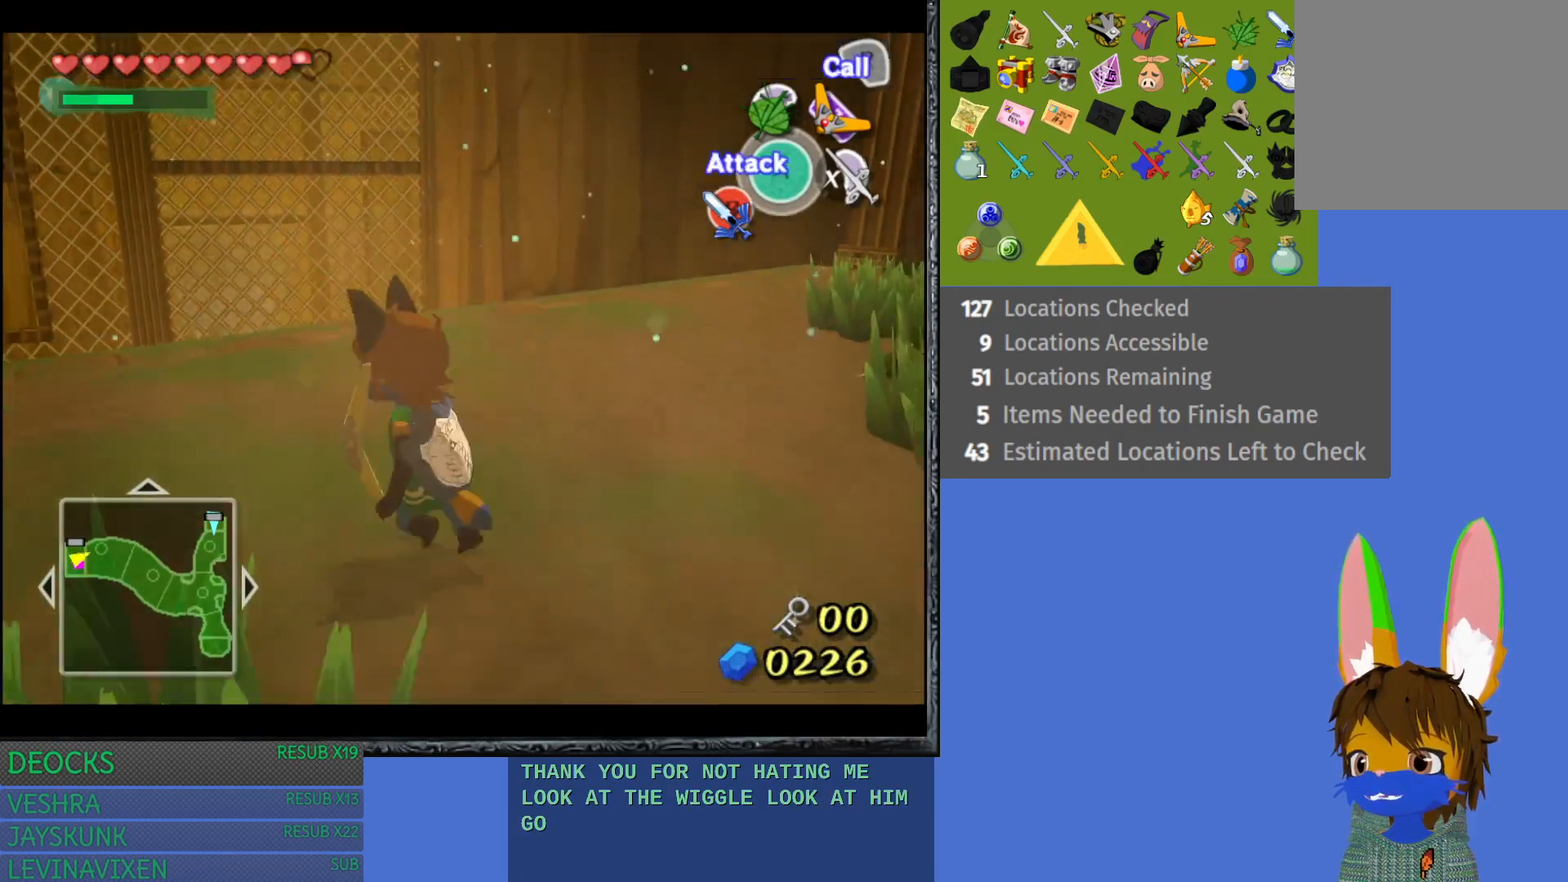
{"buttons": [], "left_stick": "center", "right_stick": "center", "events": [[50, "L1", "down"], [217, "left_stick", "center"], [267, "L1", "up"]]}
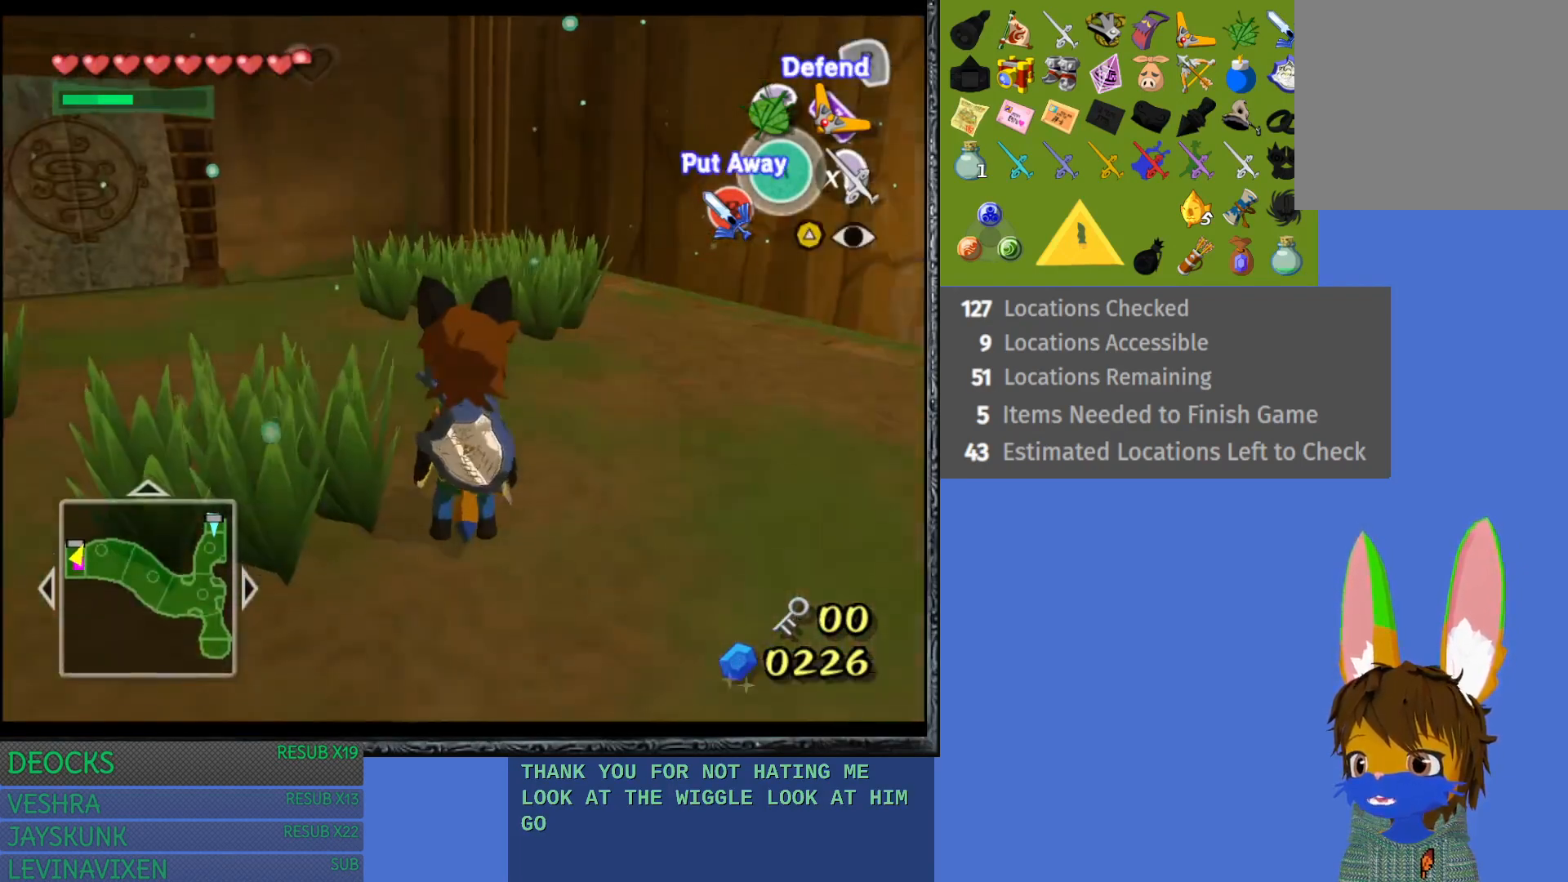
{"buttons": [], "left_stick": "left", "right_stick": "center", "events": [[50, "left_stick", "left"]]}
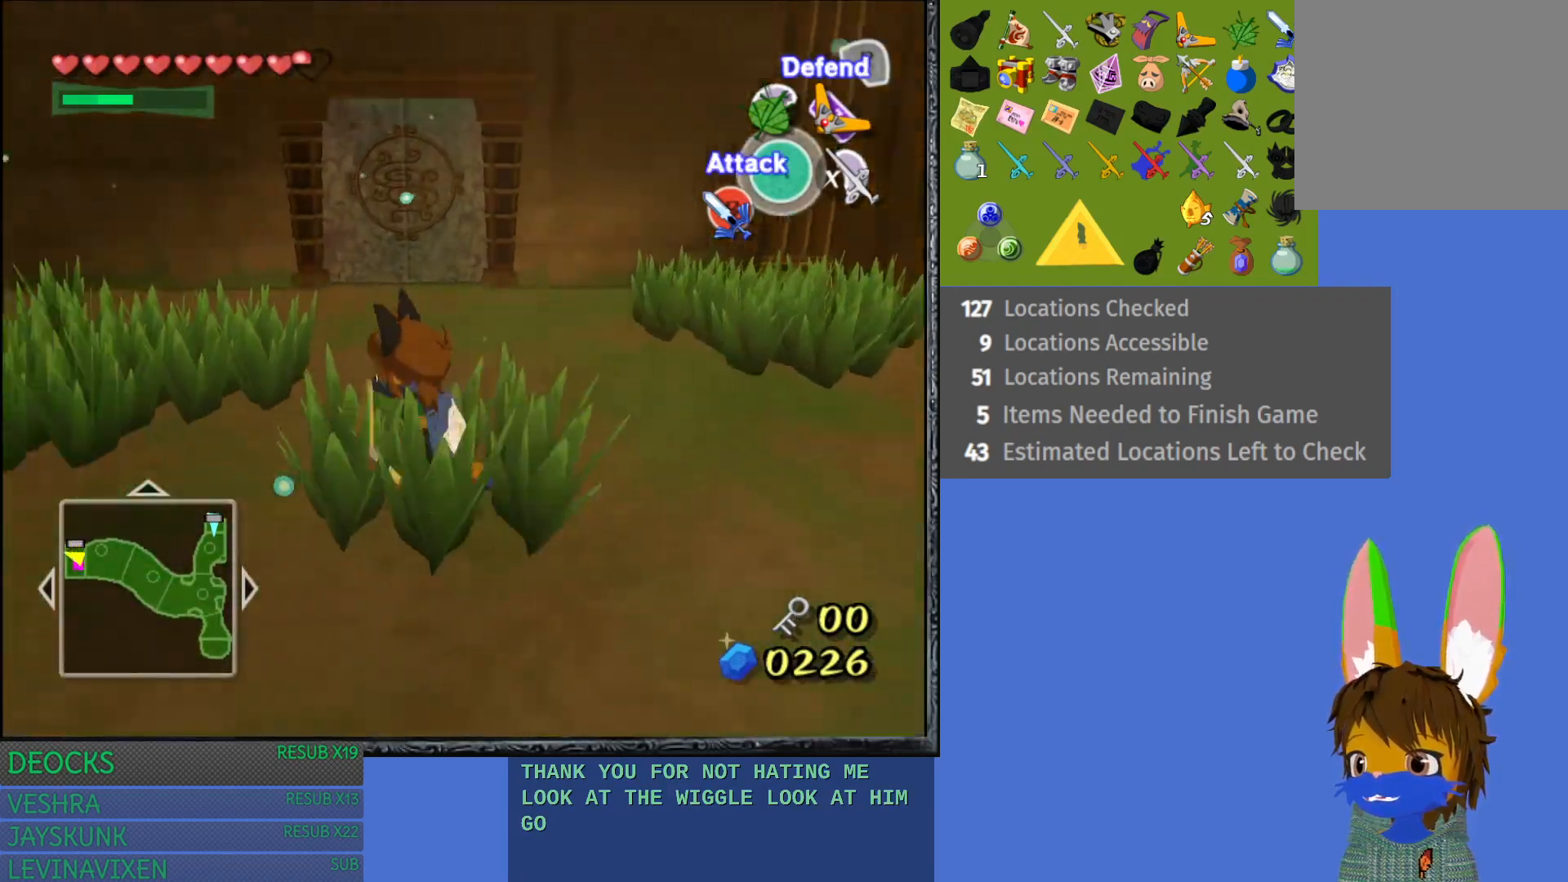
{"buttons": [], "left_stick": "up", "right_stick": "center", "events": [[400, "left_stick", "up"]]}
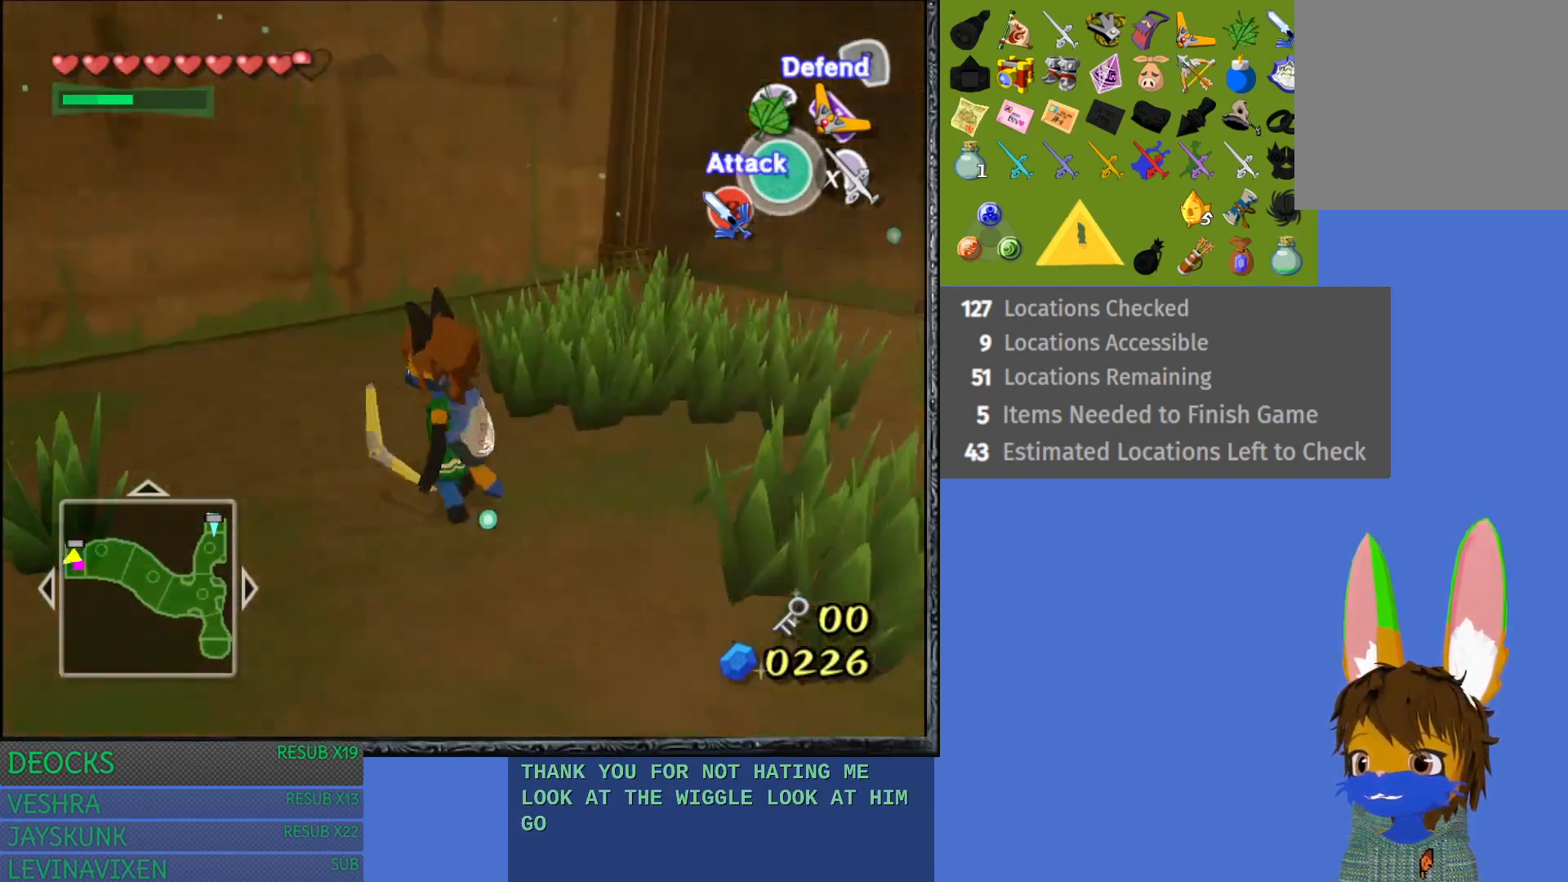
{"buttons": [], "left_stick": "up-right", "right_stick": "center", "events": [[17, "left_stick", "up-right"], [117, "SQUARE", "down"], [250, "SQUARE", "up"], [367, "SQUARE", "down"], [467, "SQUARE", "up"]]}
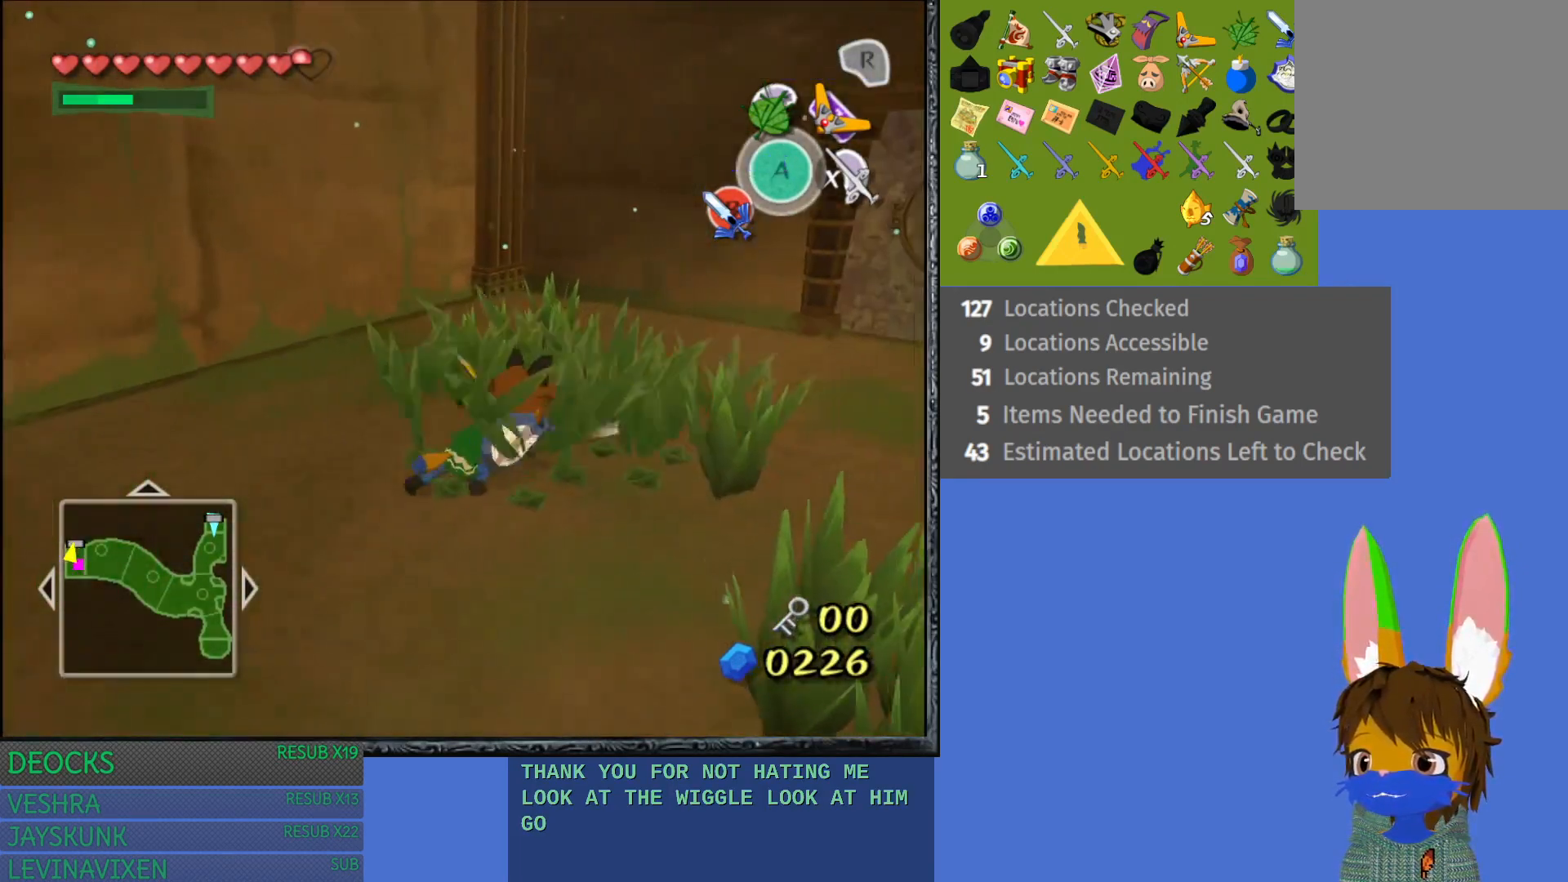
{"buttons": ["SQUARE"], "left_stick": "up", "right_stick": "center", "events": [[50, "SQUARE", "down"], [233, "left_stick", "up"]]}
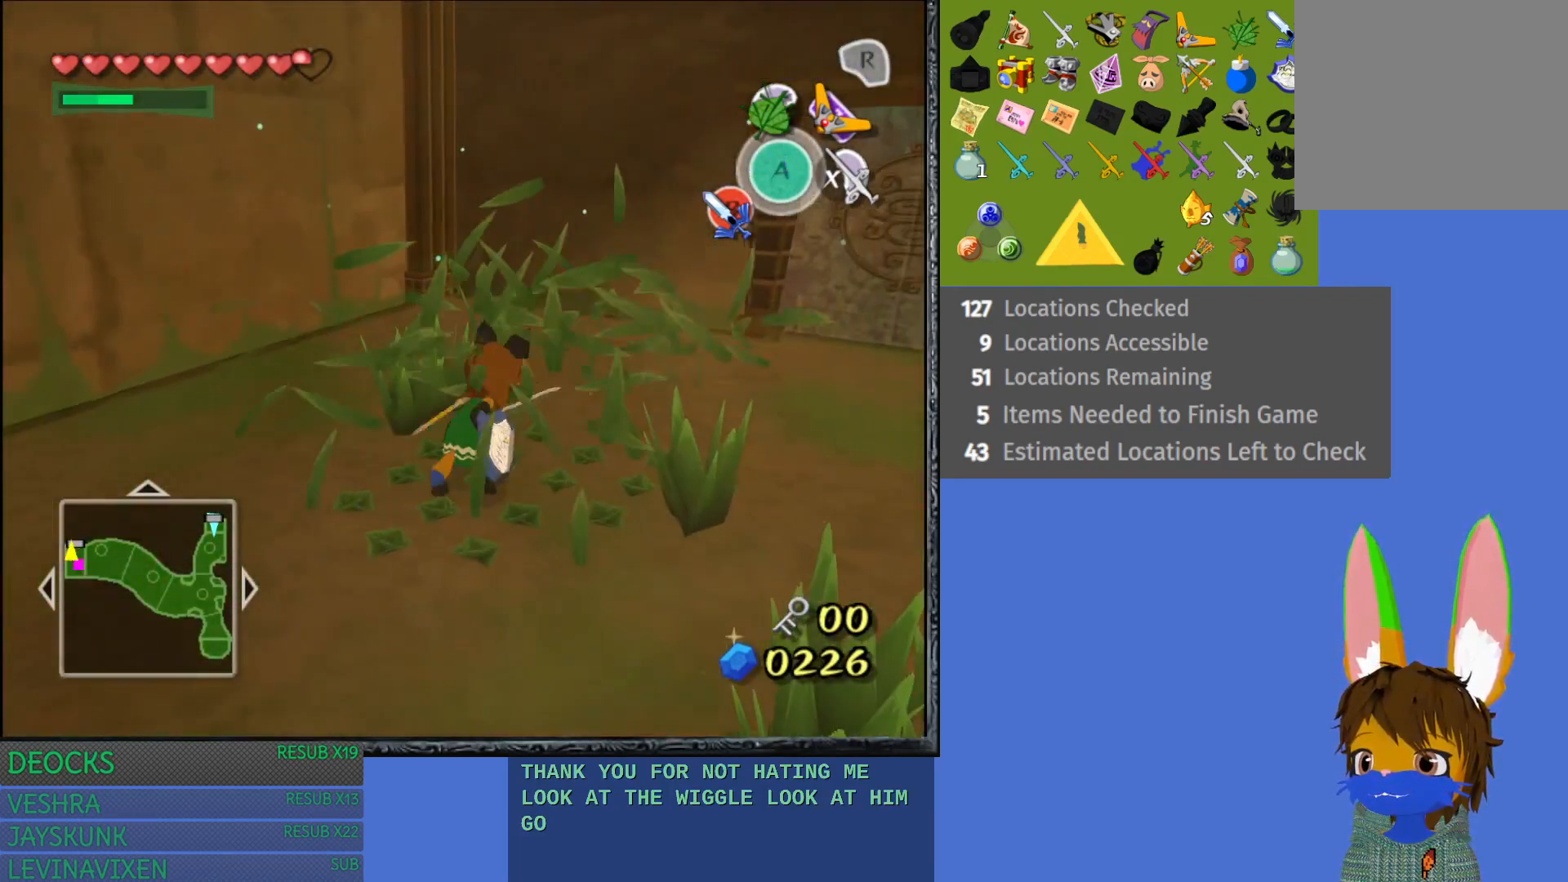
{"buttons": [], "left_stick": "up", "right_stick": "center", "events": [[500, "SQUARE", "up"]]}
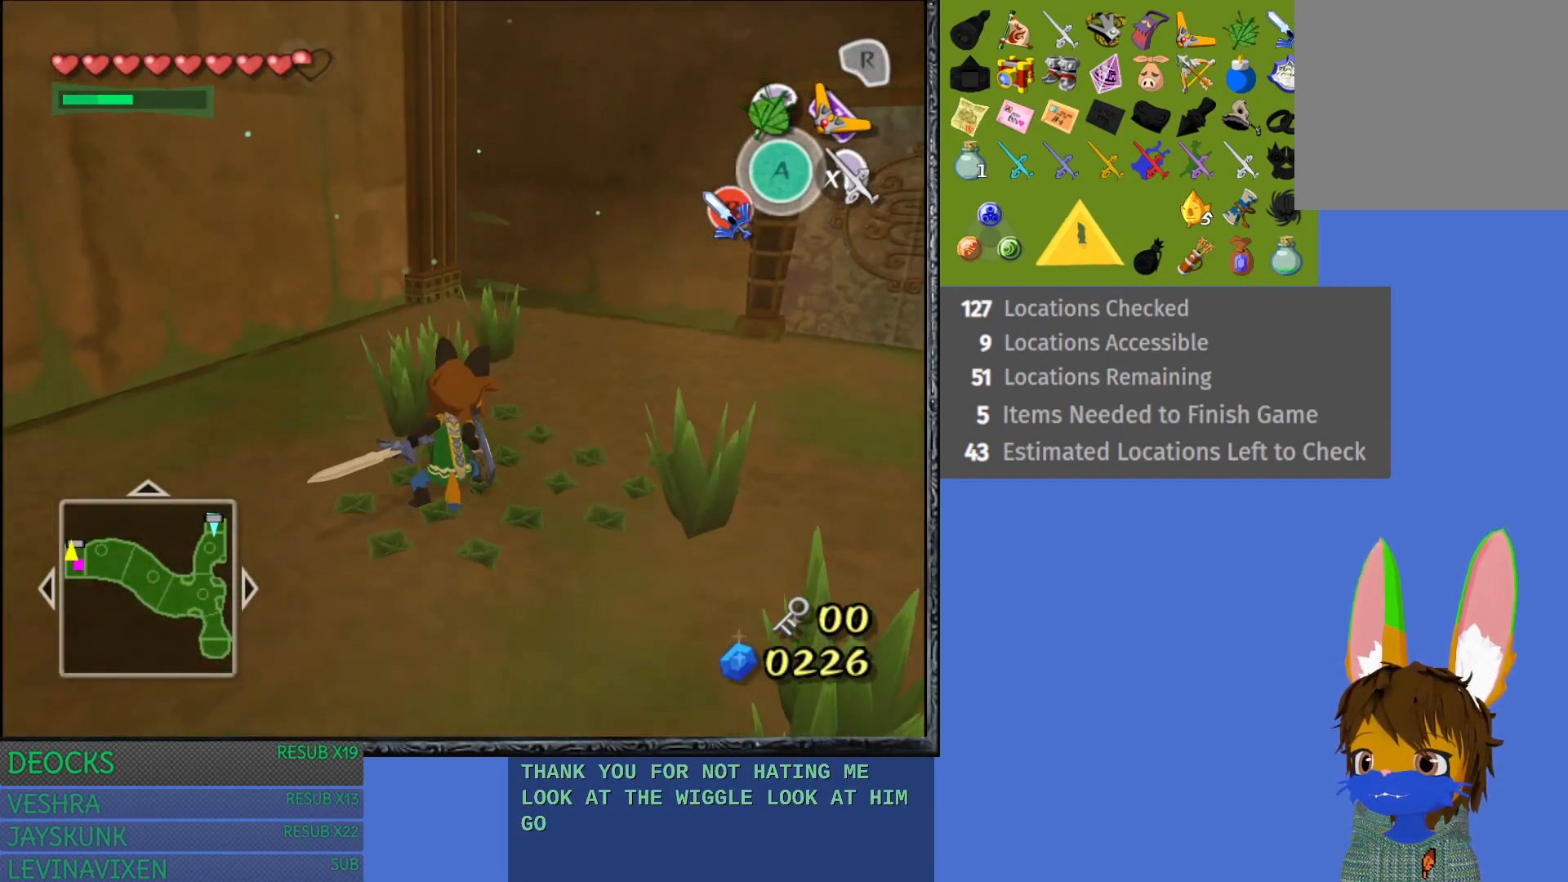
{"buttons": [], "left_stick": "right", "right_stick": "center", "events": [[117, "left_stick", "center"], [367, "left_stick", "right"]]}
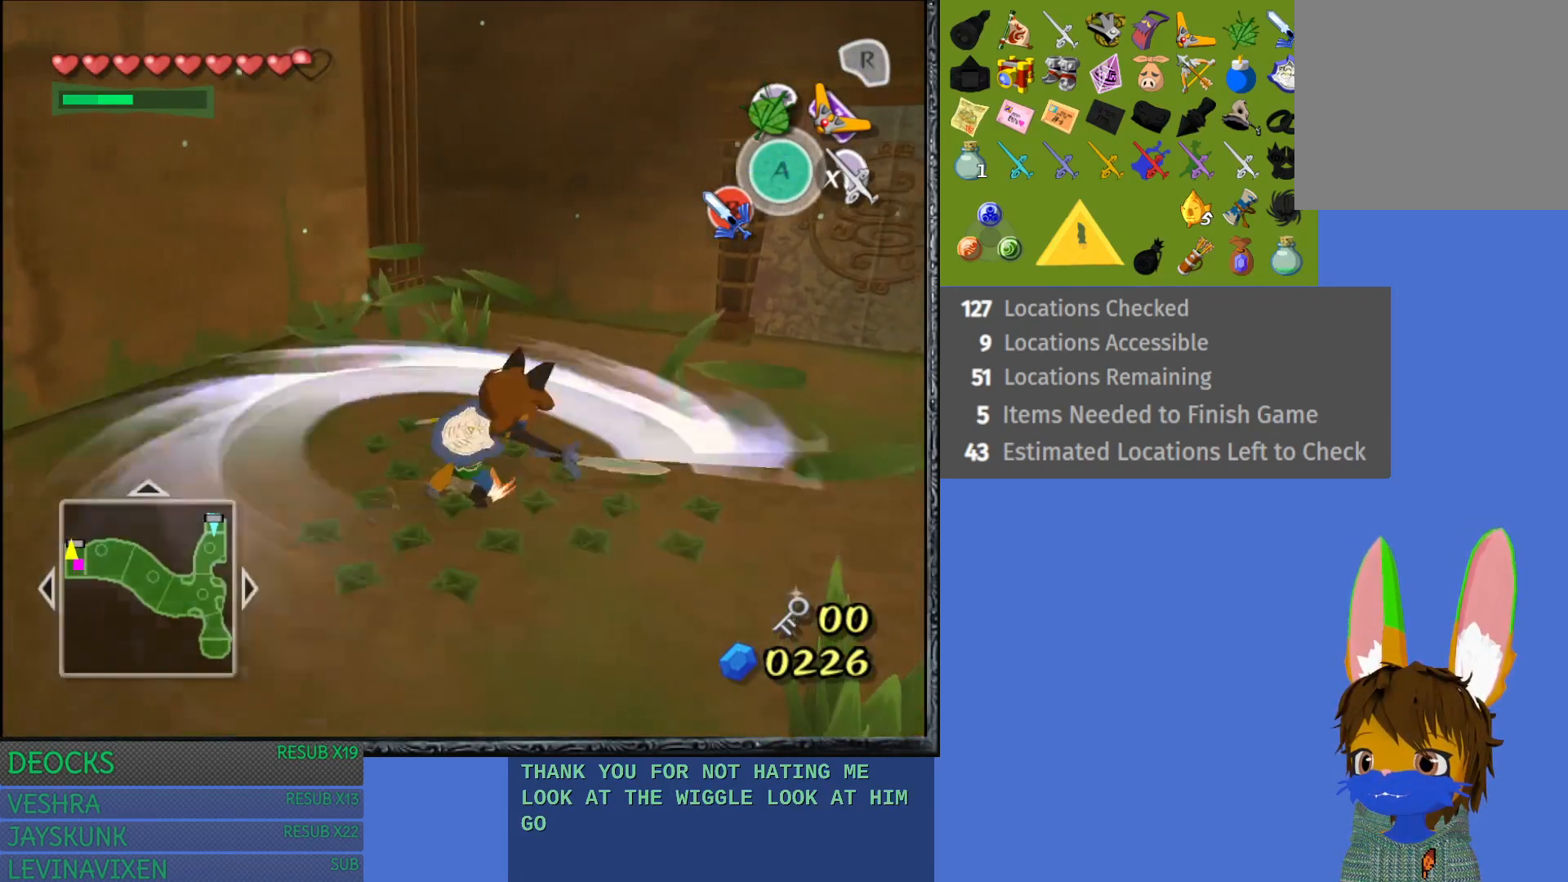
{"buttons": [], "left_stick": "right", "right_stick": "center", "events": []}
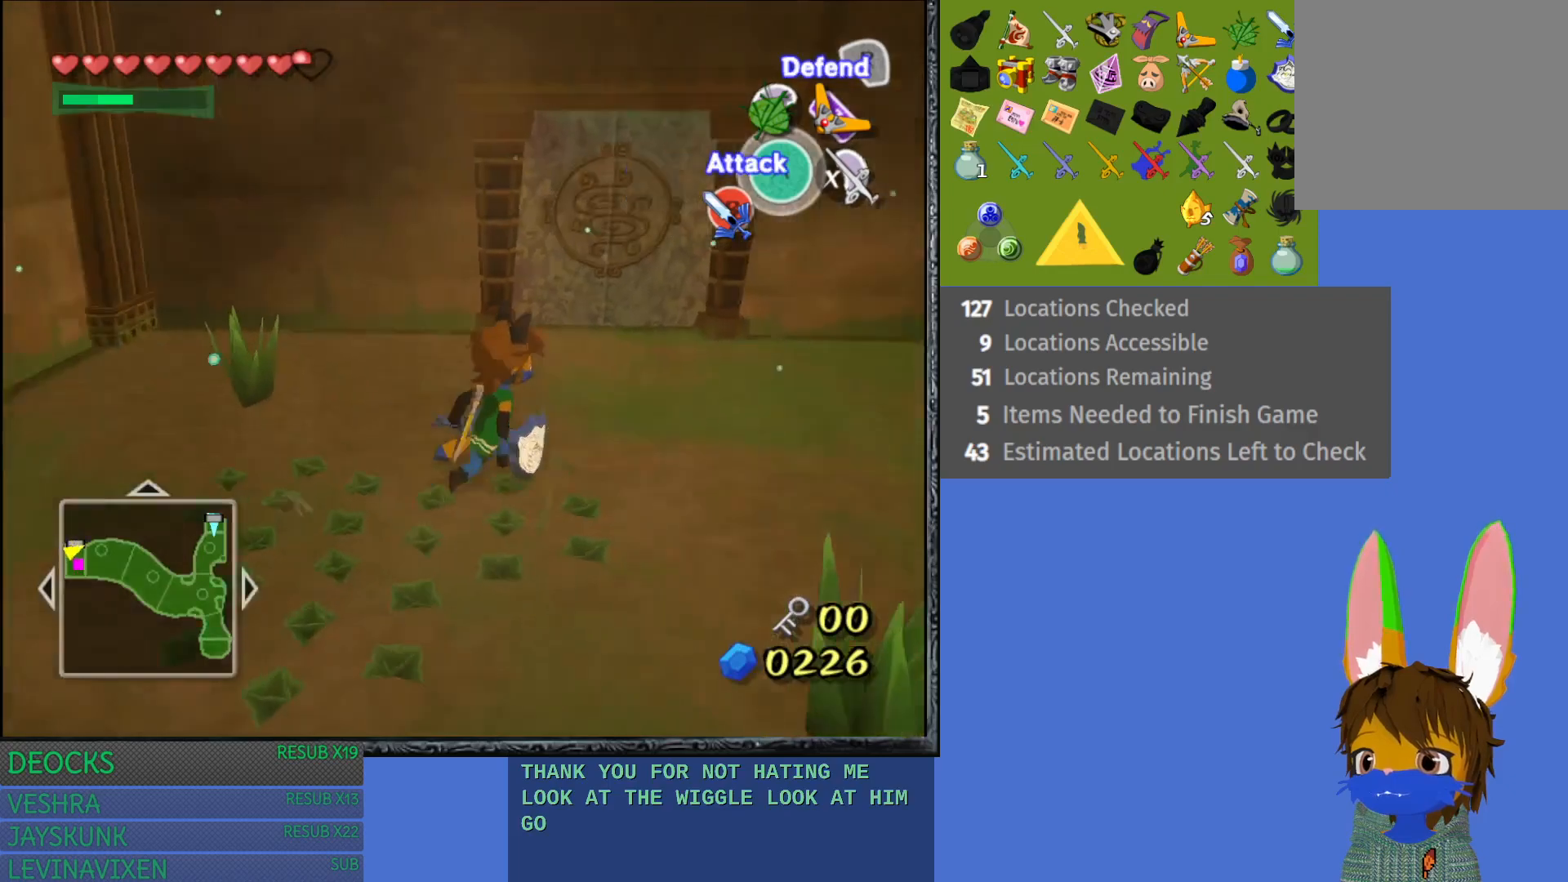
{"buttons": [], "left_stick": "up-right", "right_stick": "center", "events": [[200, "left_stick", "up-right"]]}
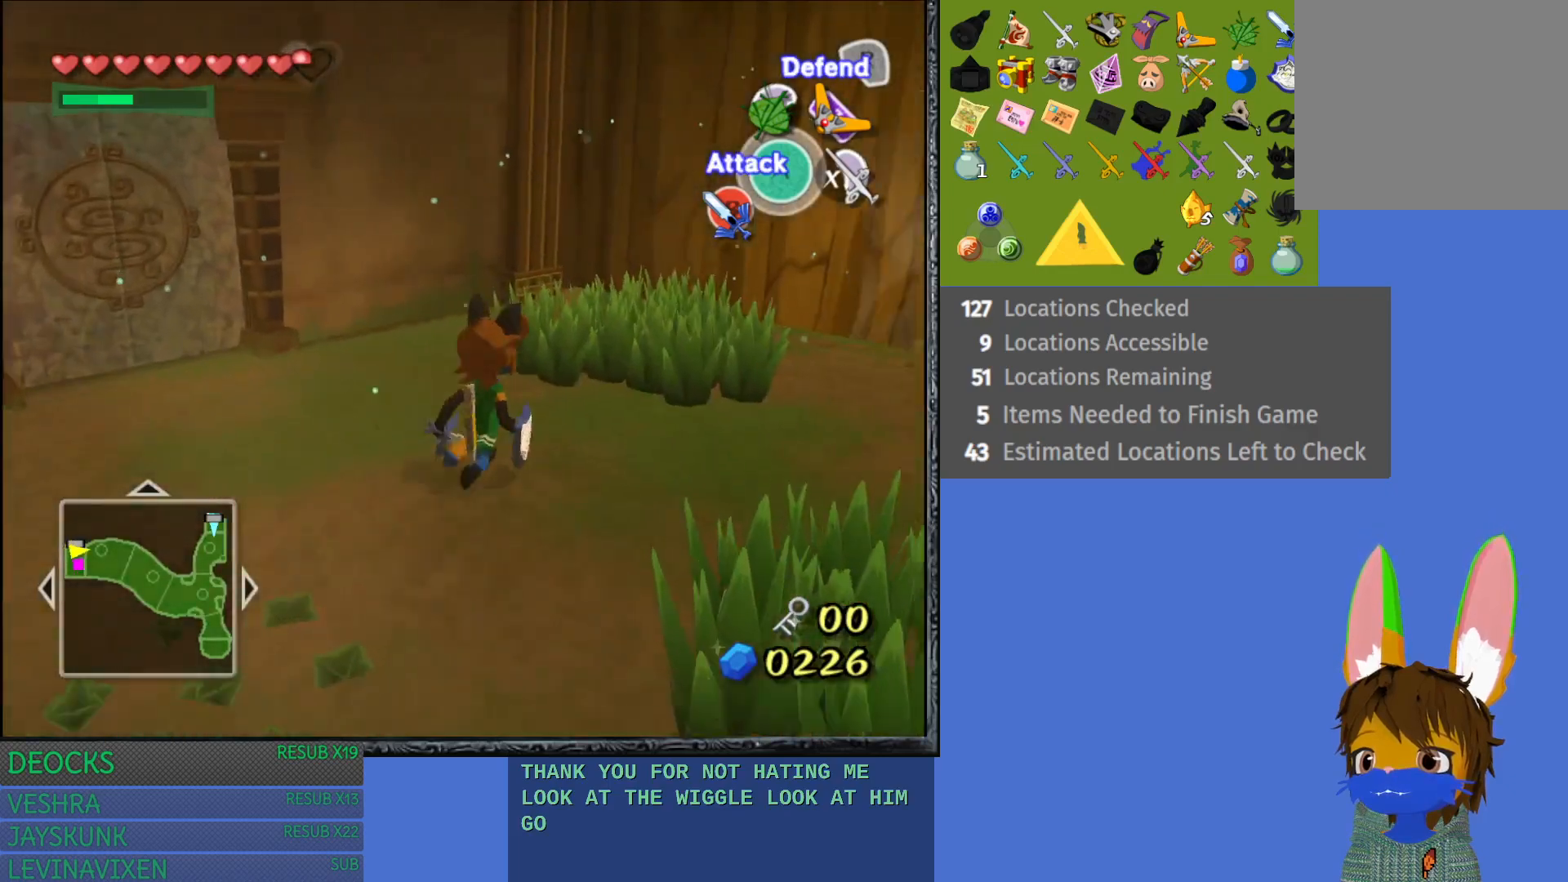
{"buttons": ["SQUARE"], "left_stick": "up-right", "right_stick": "center", "events": [[433, "SQUARE", "down"]]}
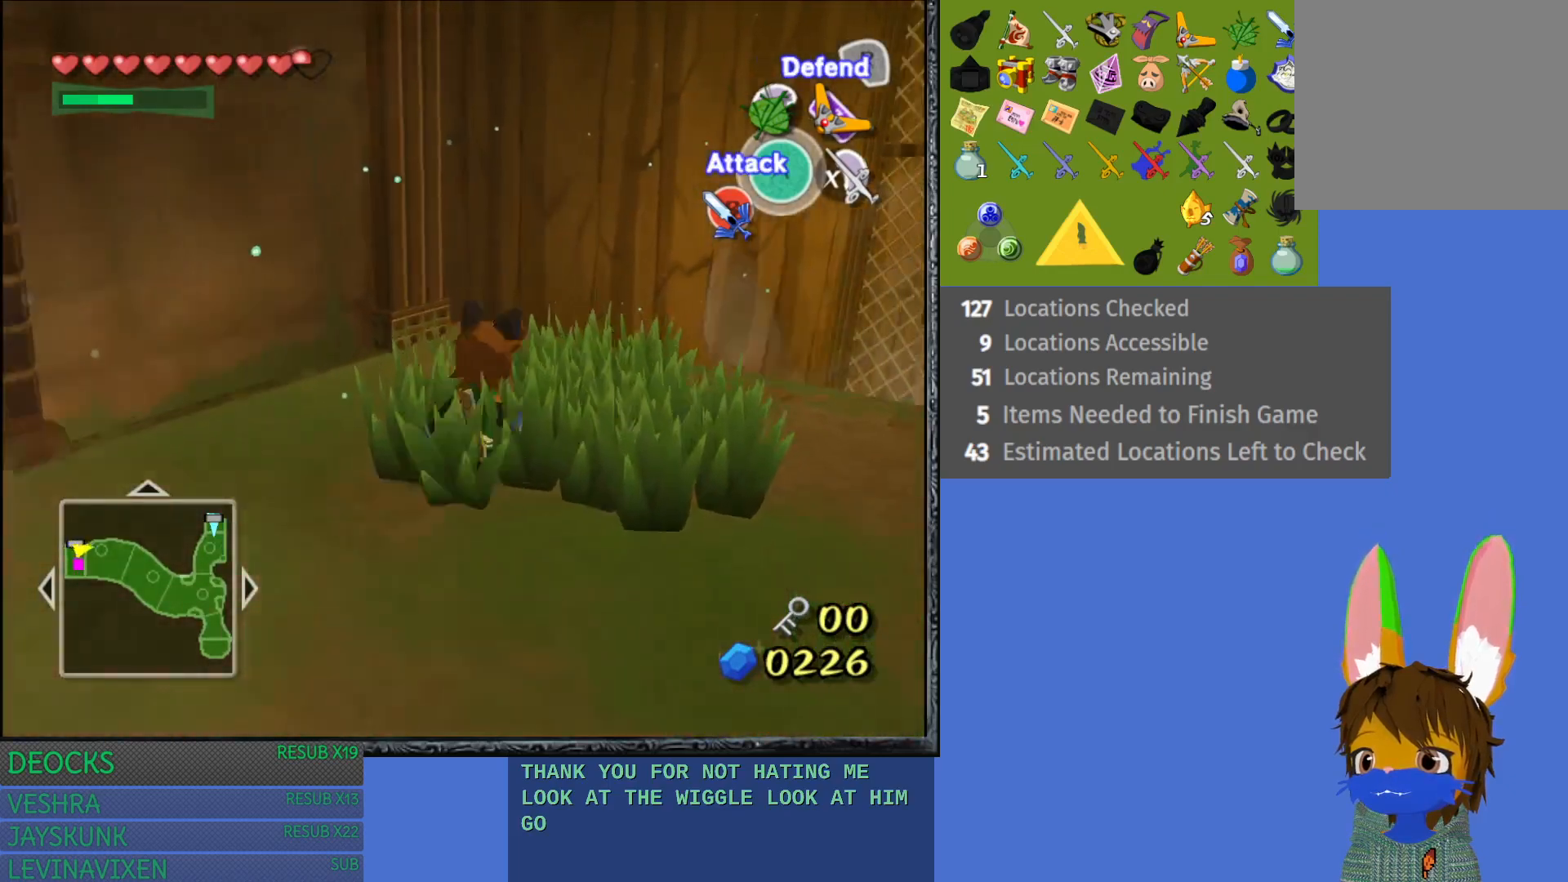
{"buttons": ["SQUARE"], "left_stick": "center", "right_stick": "center", "events": [[267, "left_stick", "center"]]}
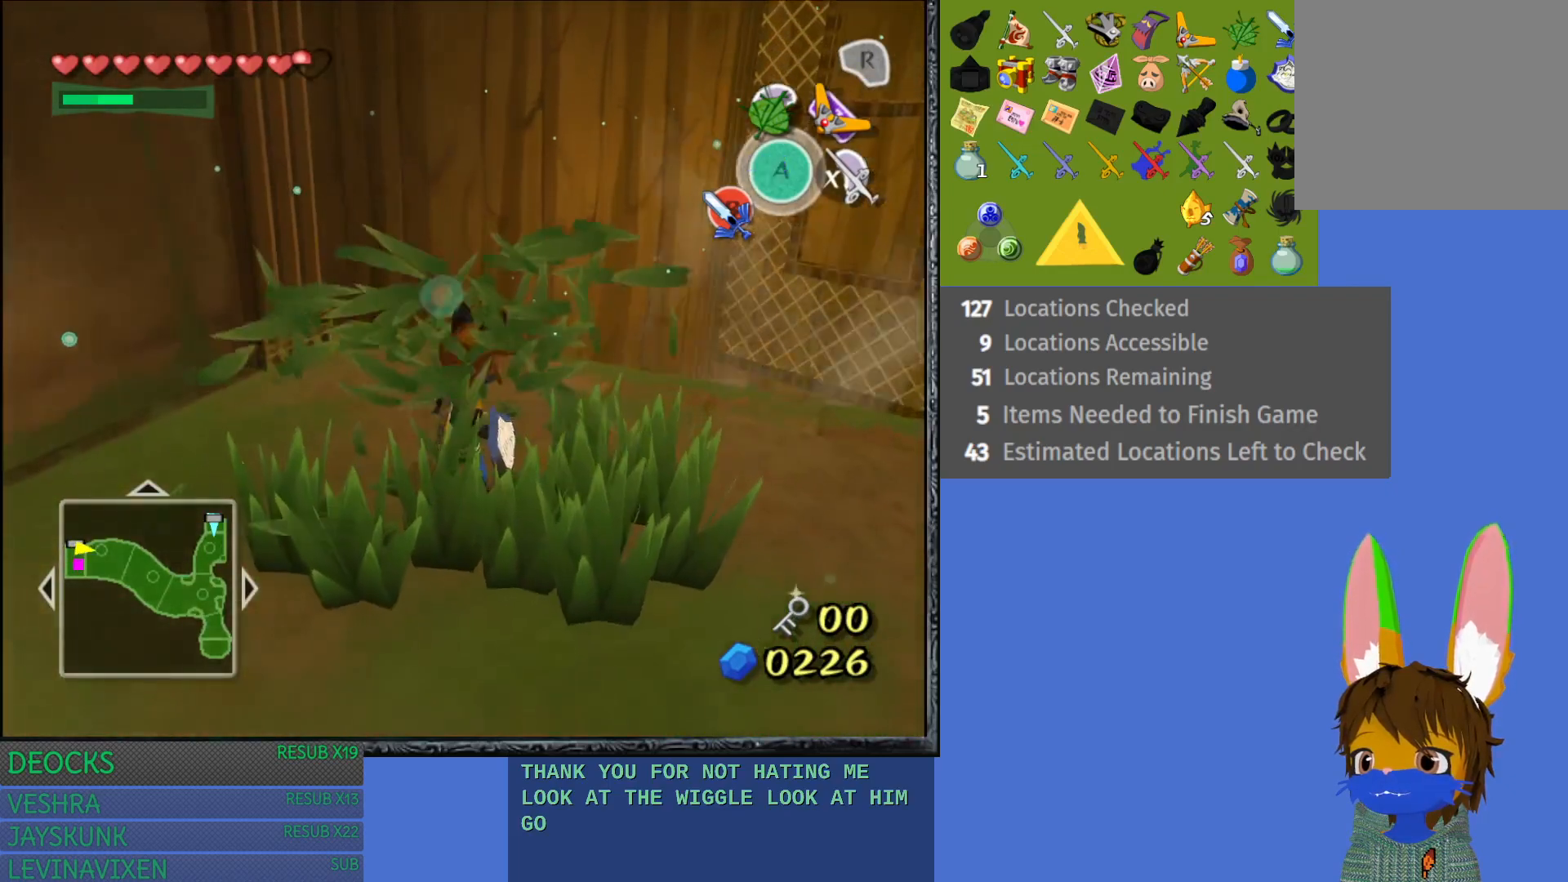
{"buttons": [], "left_stick": "center", "right_stick": "center", "events": [[300, "SQUARE", "up"]]}
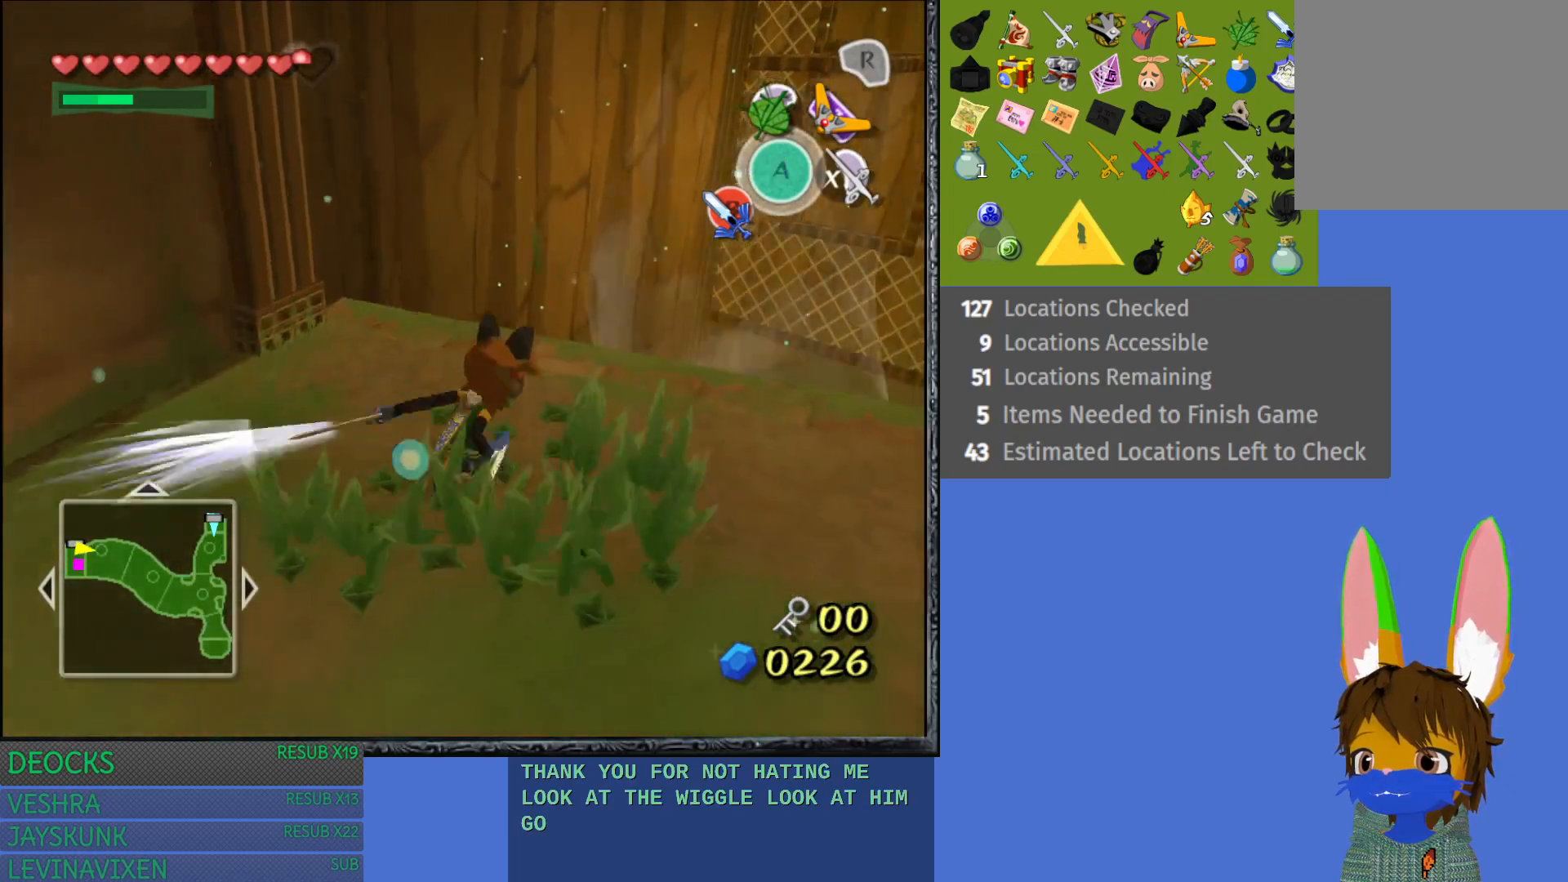
{"buttons": [], "left_stick": "down-right", "right_stick": "center", "events": [[117, "left_stick", "down-right"]]}
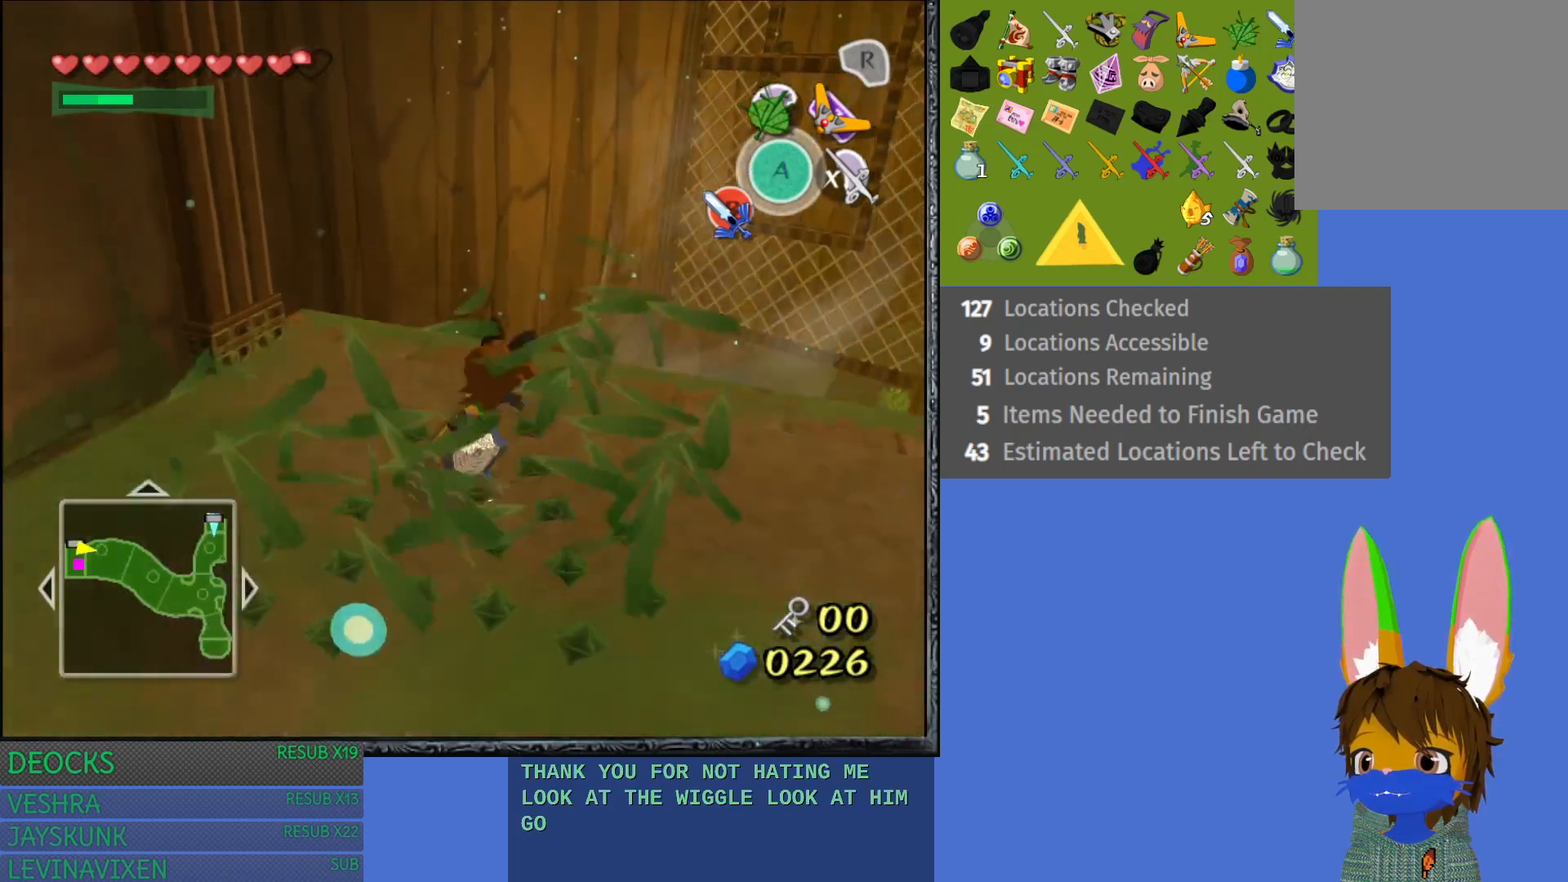
{"buttons": [], "left_stick": "down-right", "right_stick": "center", "events": []}
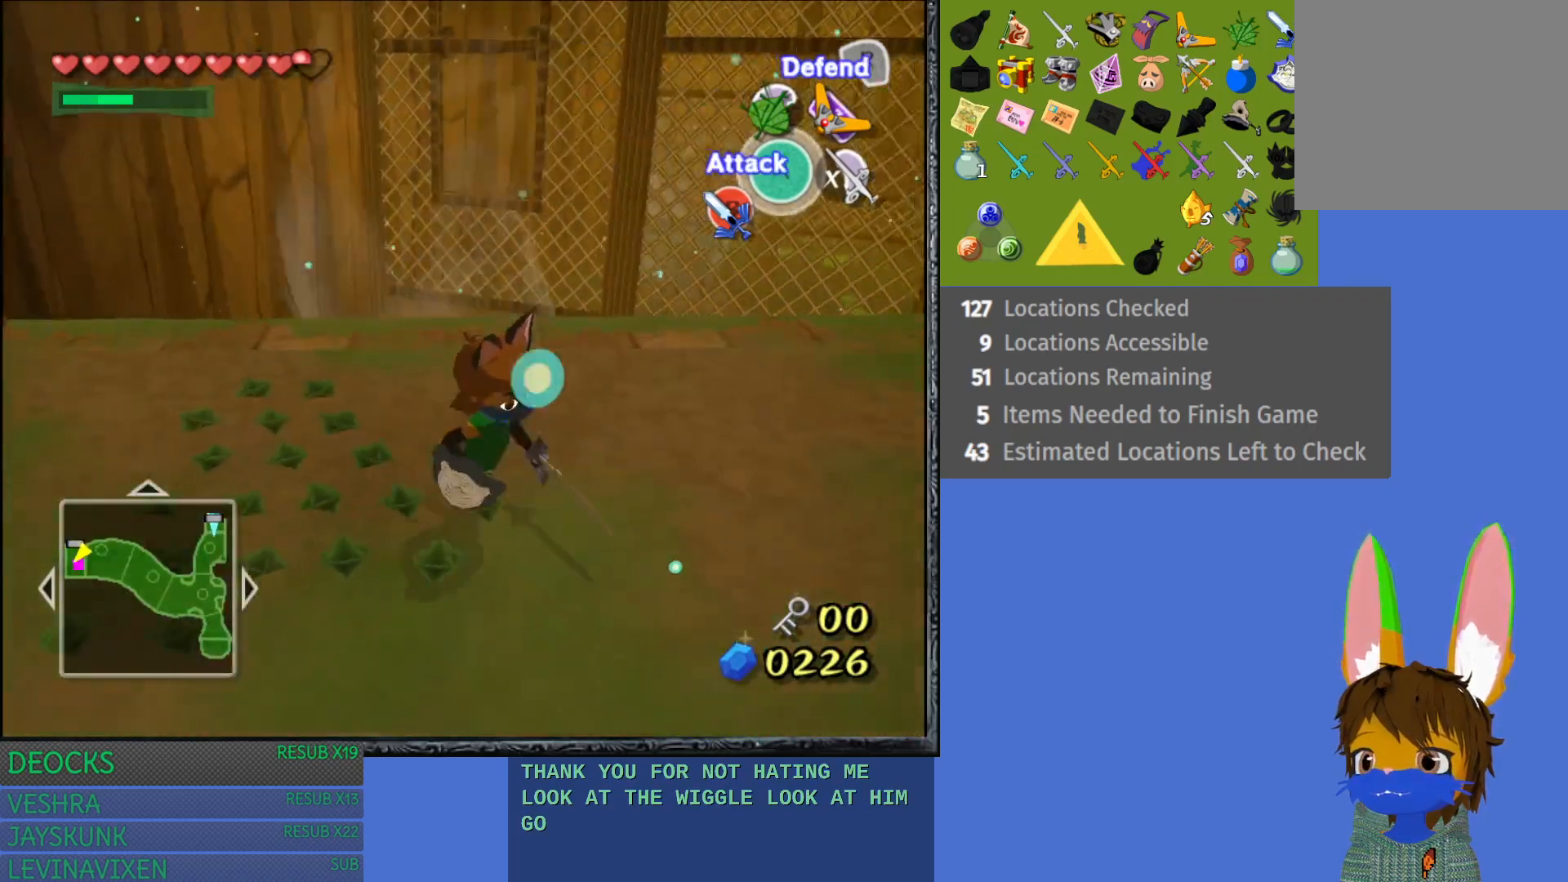
{"buttons": ["SQUARE"], "left_stick": "up-right", "right_stick": "center", "events": [[233, "left_stick", "right"], [467, "SQUARE", "down"], [467, "left_stick", "up-right"]]}
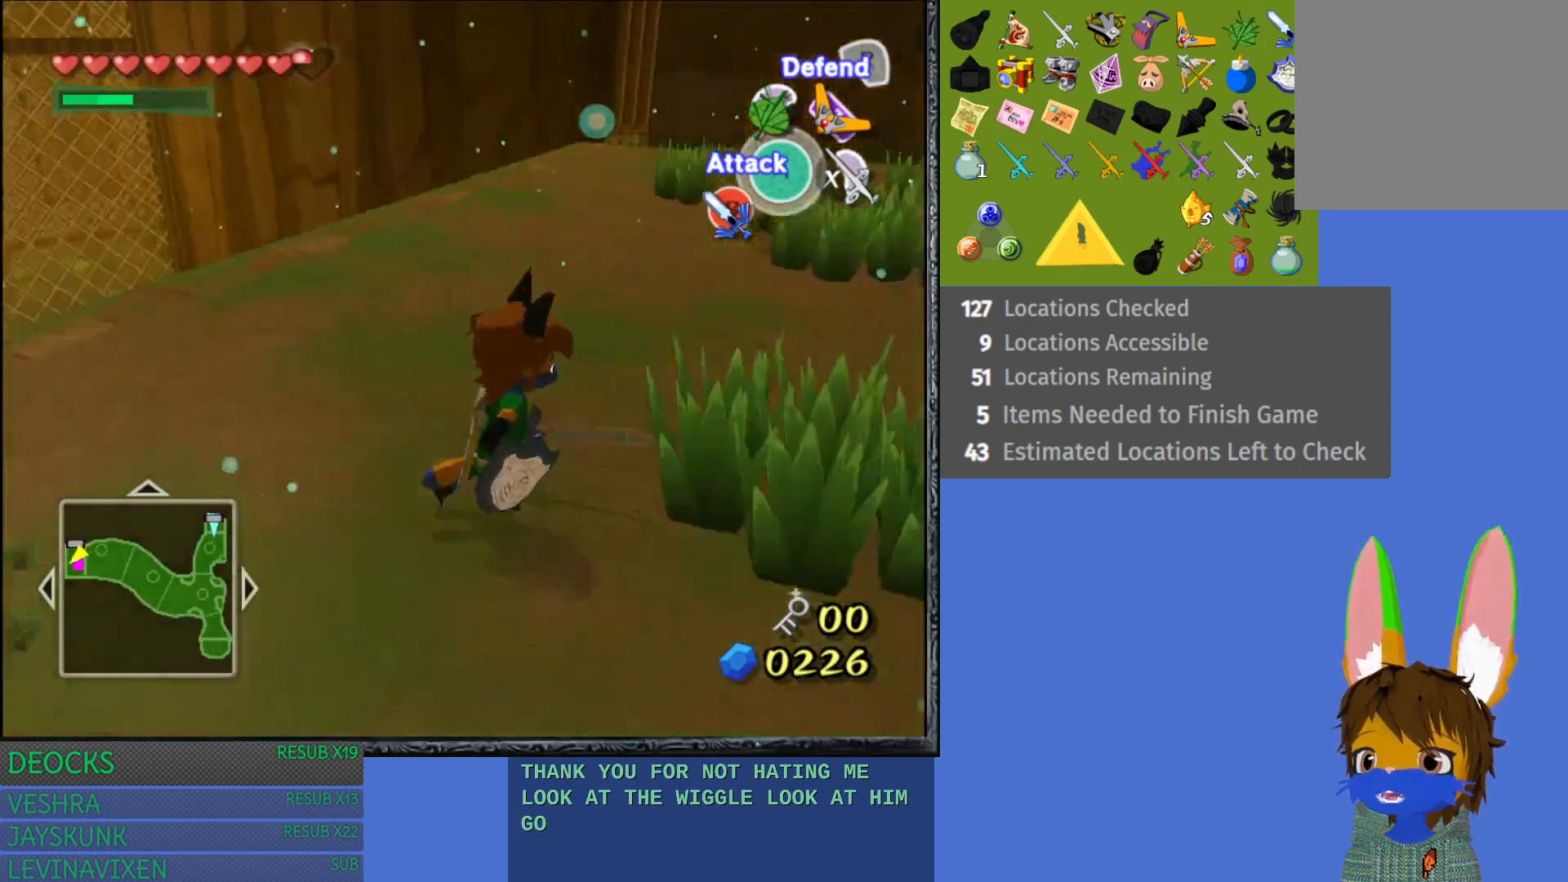
{"buttons": [], "left_stick": "up-right", "right_stick": "center", "events": [[383, "SQUARE", "up"]]}
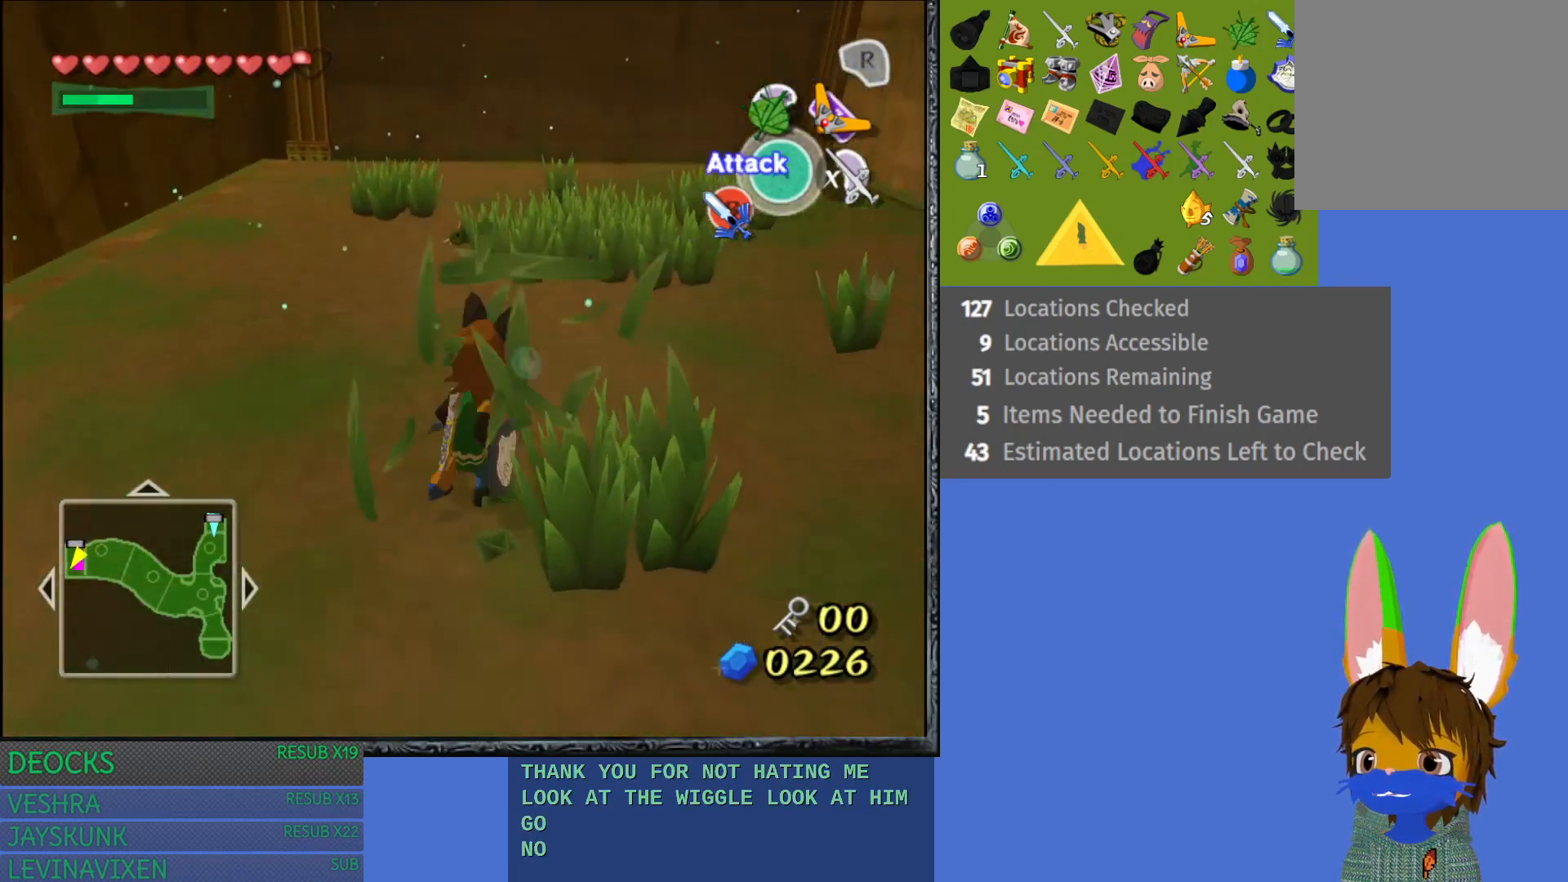
{"buttons": [], "left_stick": "up", "right_stick": "center", "events": [[183, "left_stick", "up"]]}
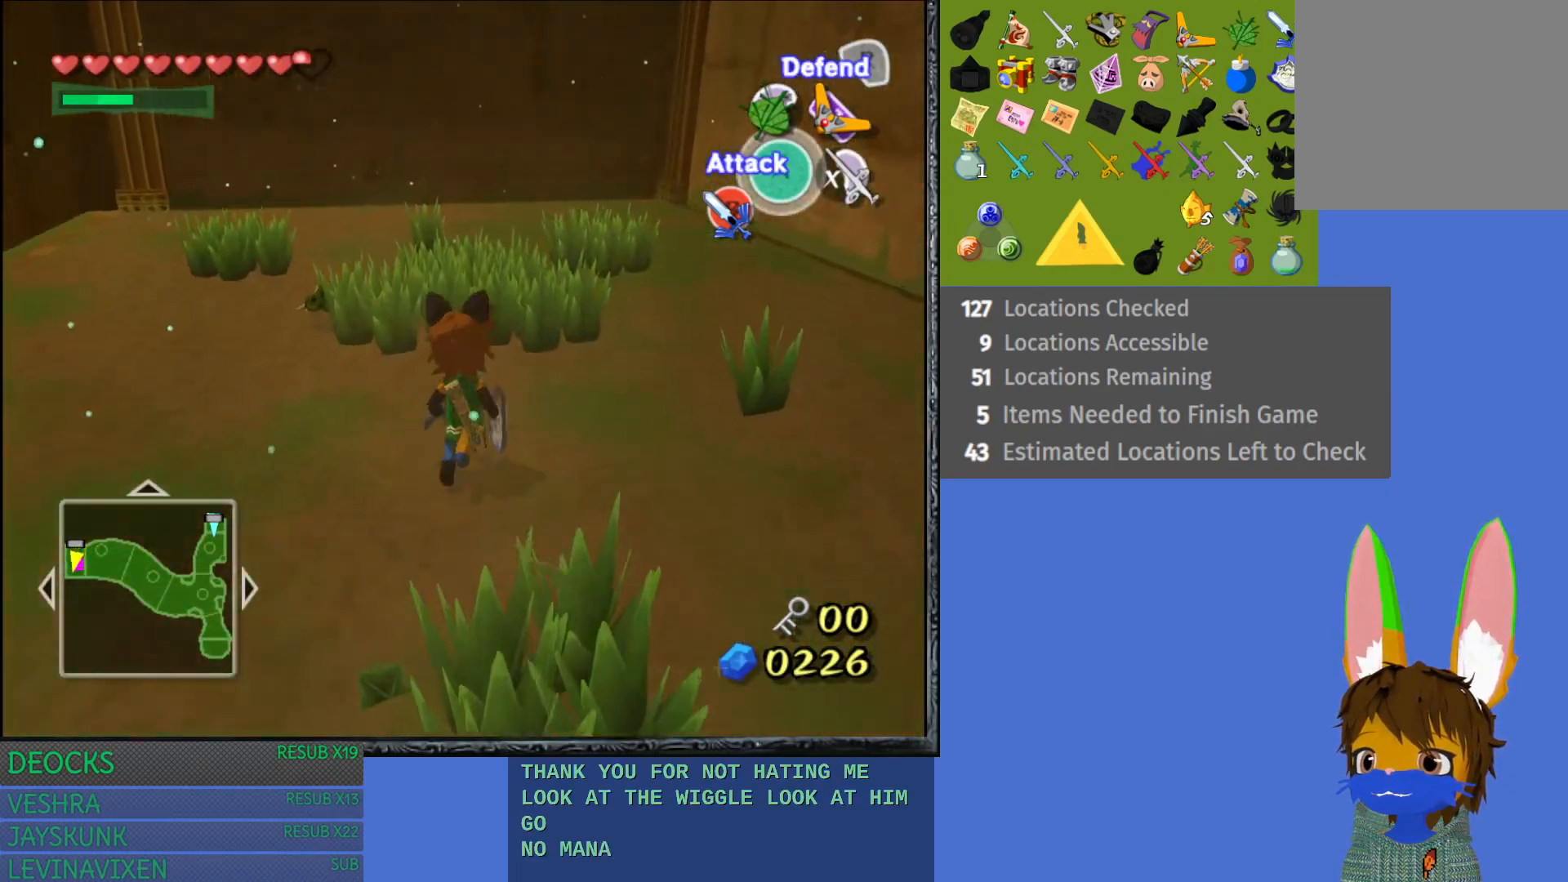
{"buttons": ["SQUARE"], "left_stick": "up", "right_stick": "center", "events": [[233, "SQUARE", "down"]]}
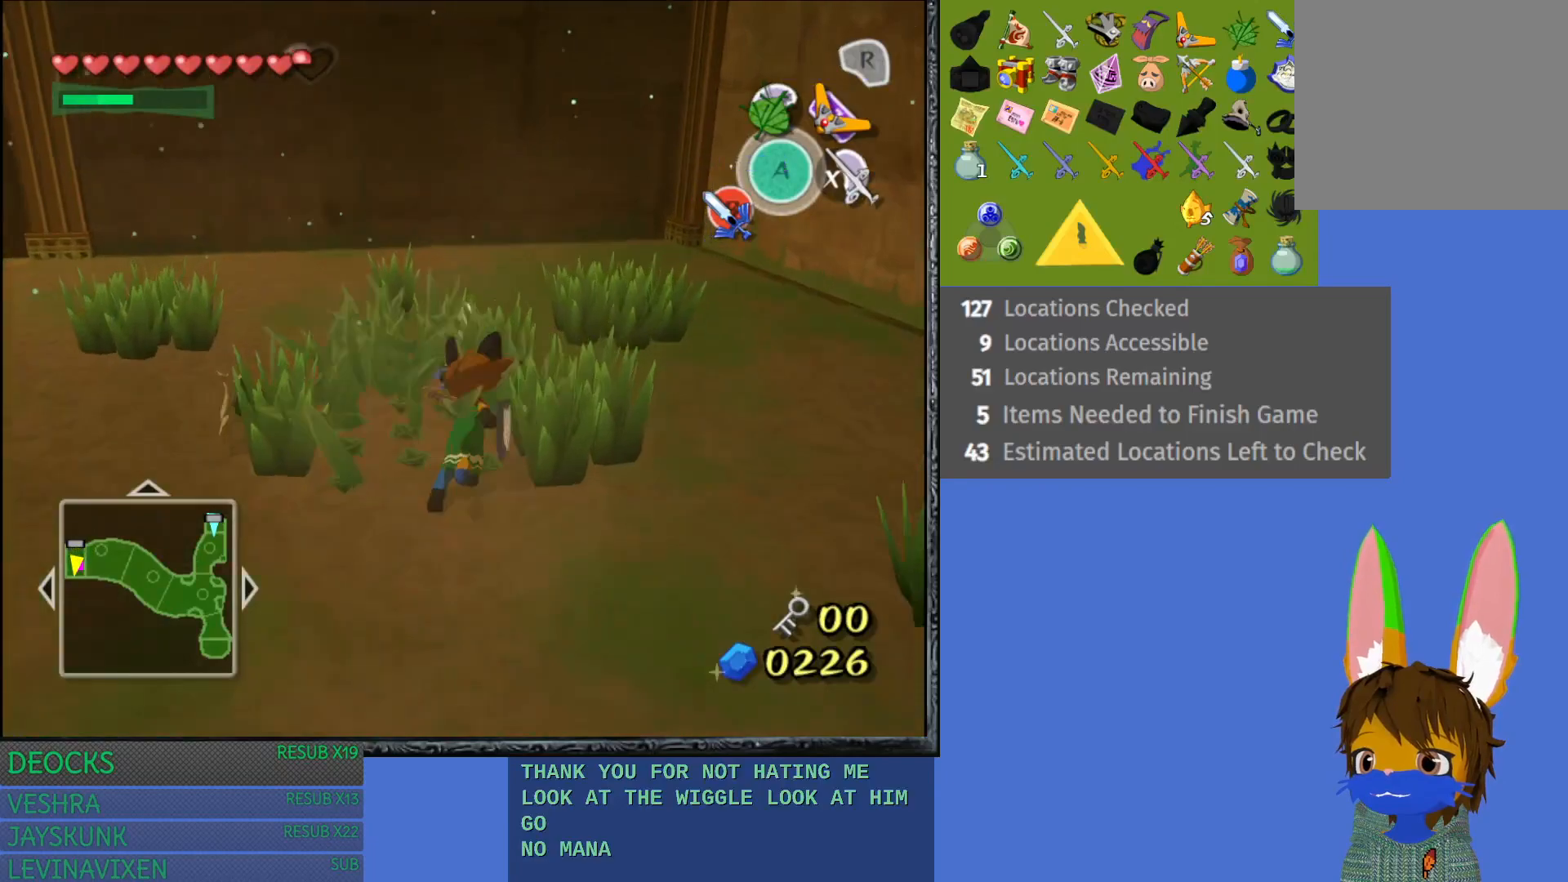
{"buttons": ["SQUARE"], "left_stick": "center", "right_stick": "center", "events": [[417, "left_stick", "center"]]}
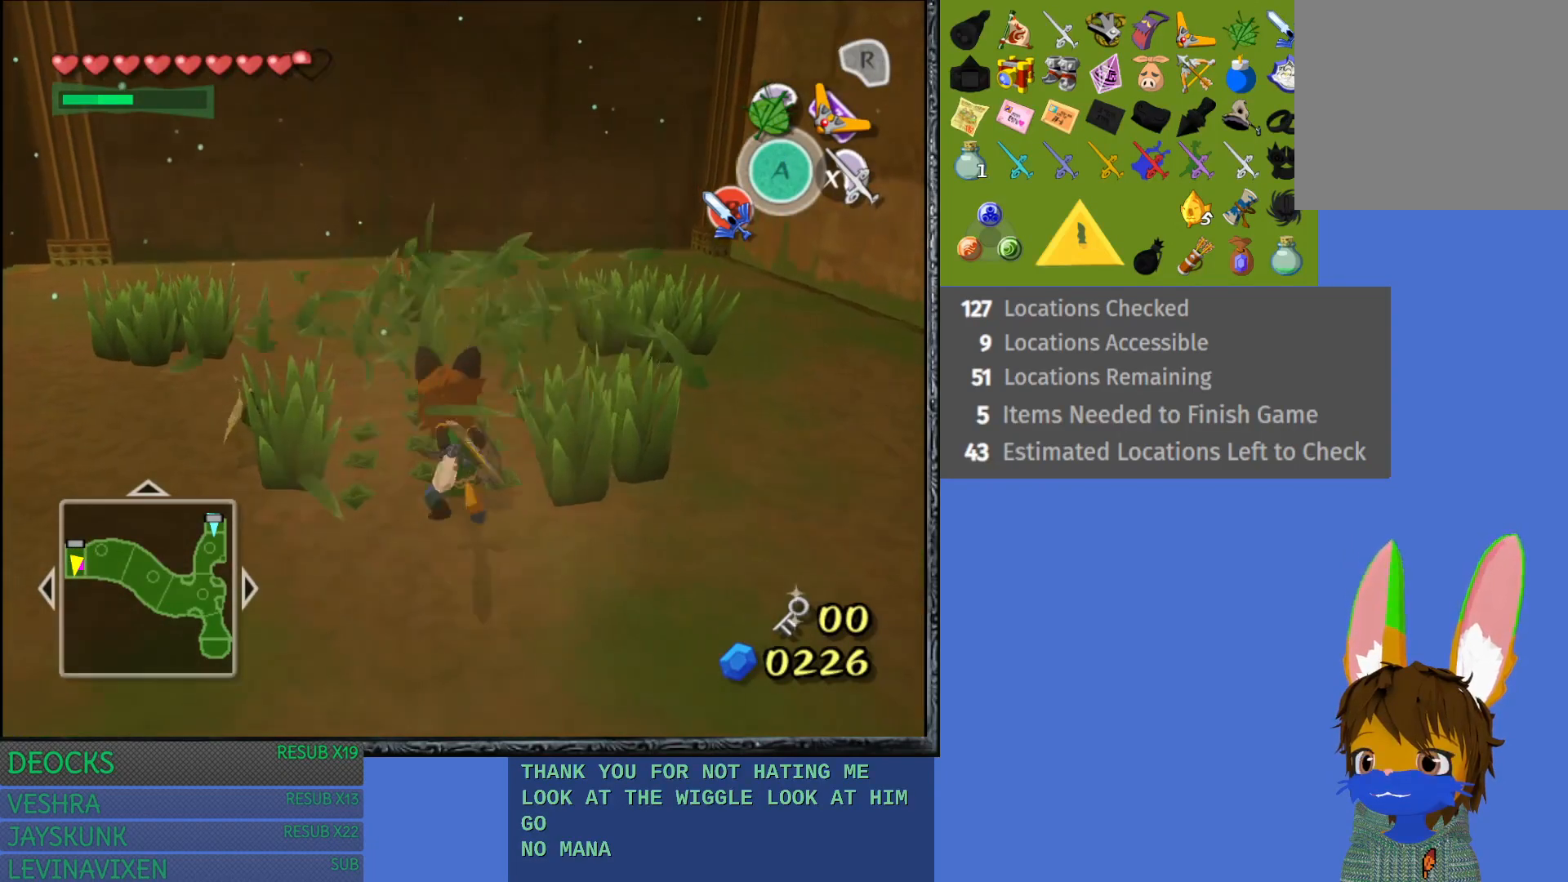
{"buttons": [], "left_stick": "center", "right_stick": "center", "events": [[150, "SQUARE", "up"]]}
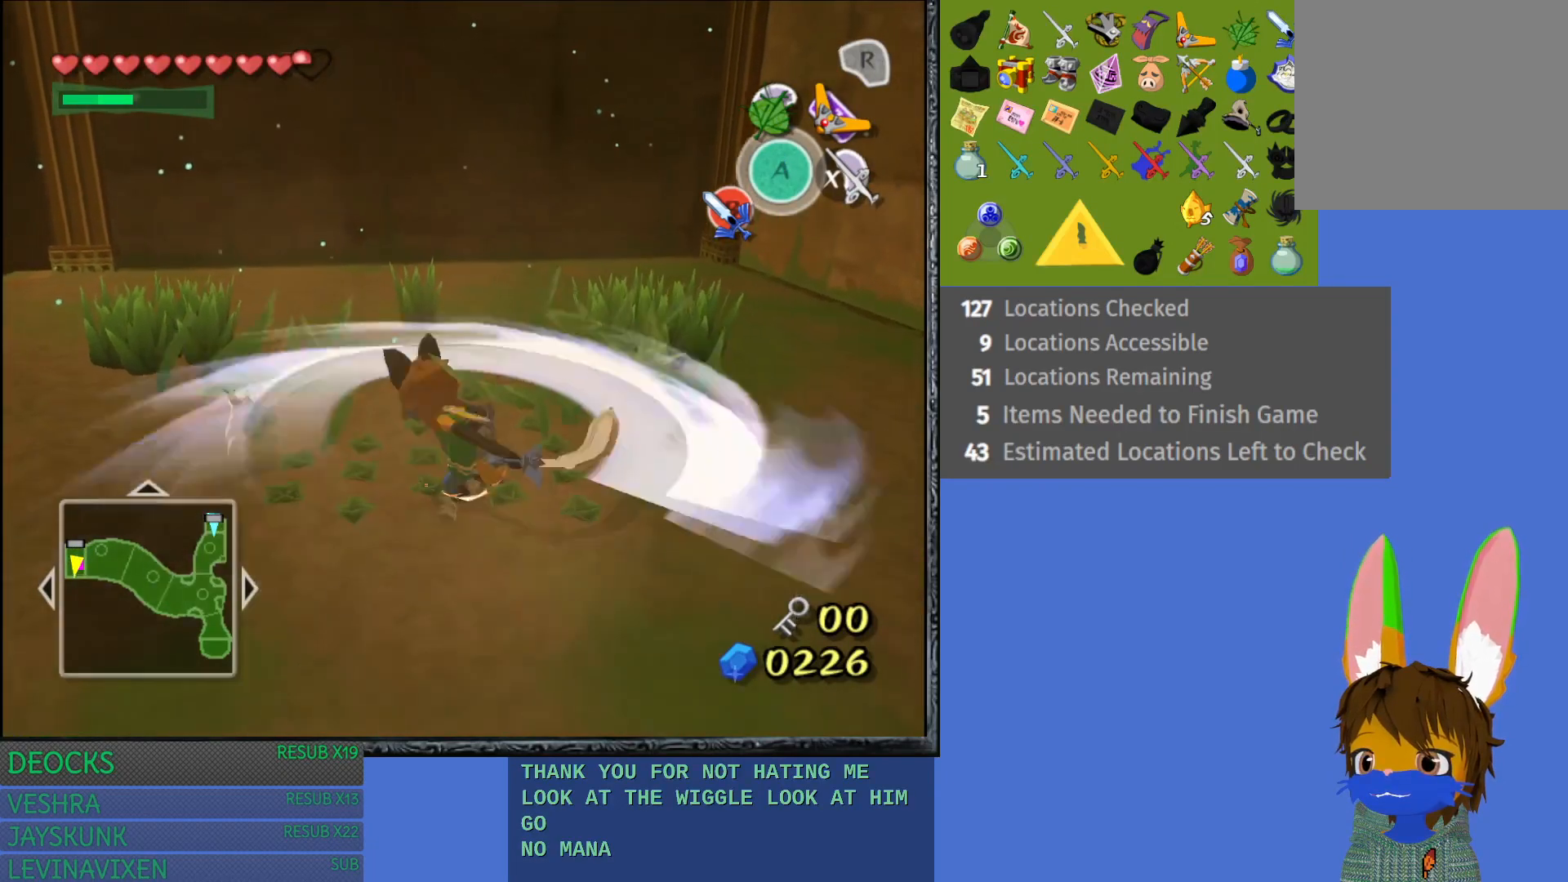
{"buttons": [], "left_stick": "up", "right_stick": "center", "events": [[100, "left_stick", "up"]]}